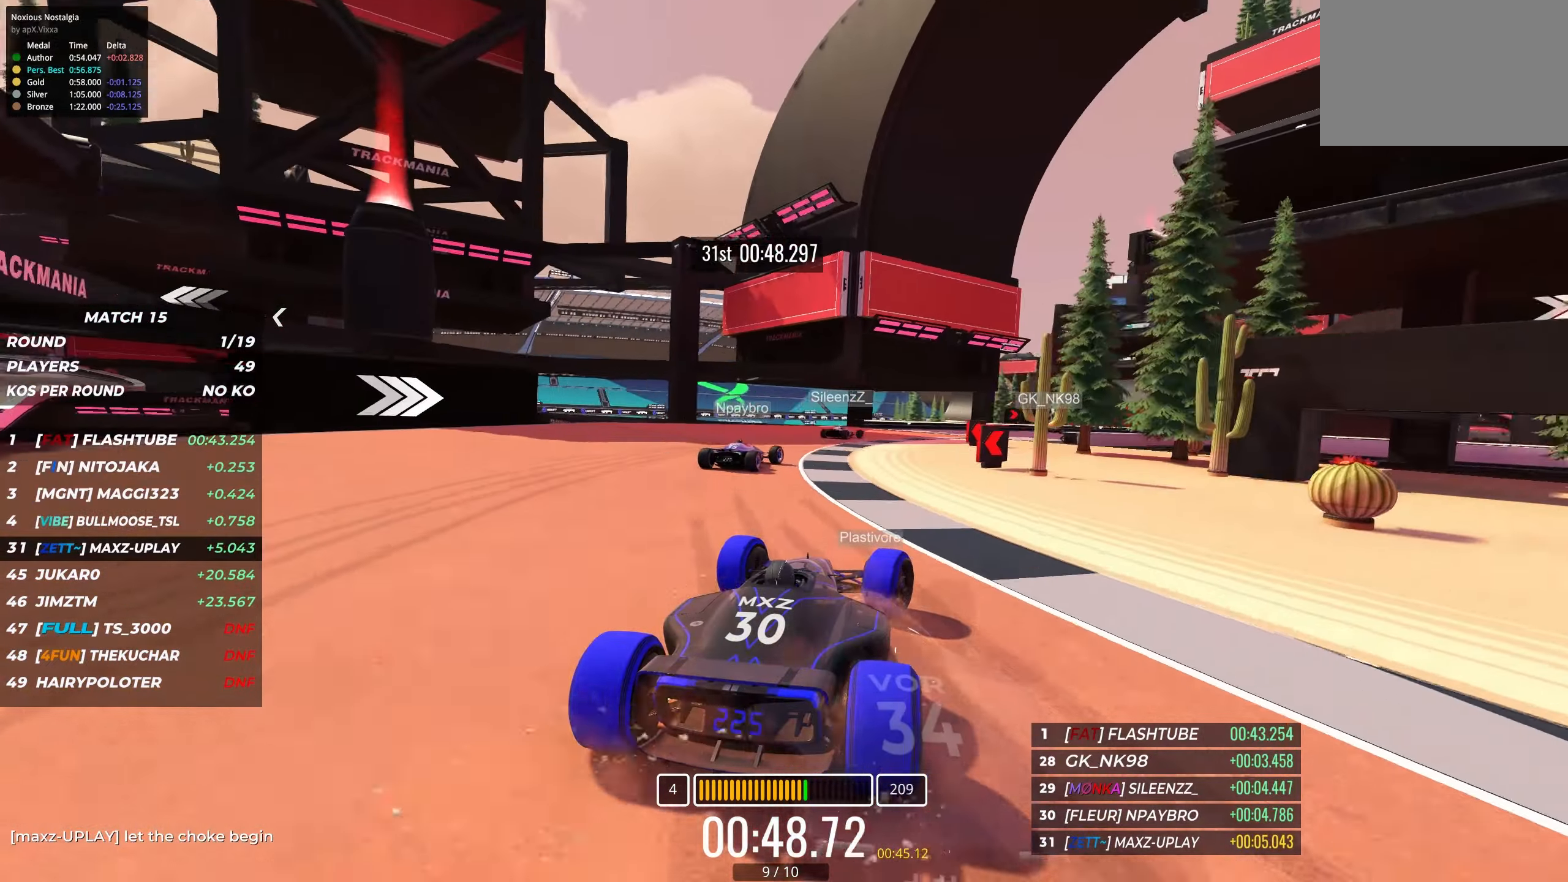
Gameplay with keyboard; each line is a JSON object with the keys held at the frame after it. "events" lists presses ("down") and releases ("up") of "down", "left", "right" and "up" between this image and that frame as [ms after this image, input, new state], when the widget could be followed in between. No other keys are recorded. Mouse input is not recorded.
{"keys": ["right", "up"], "events": [[133, "right", "up"], [217, "right", "down"], [317, "right", "up"], [417, "right", "down"]]}
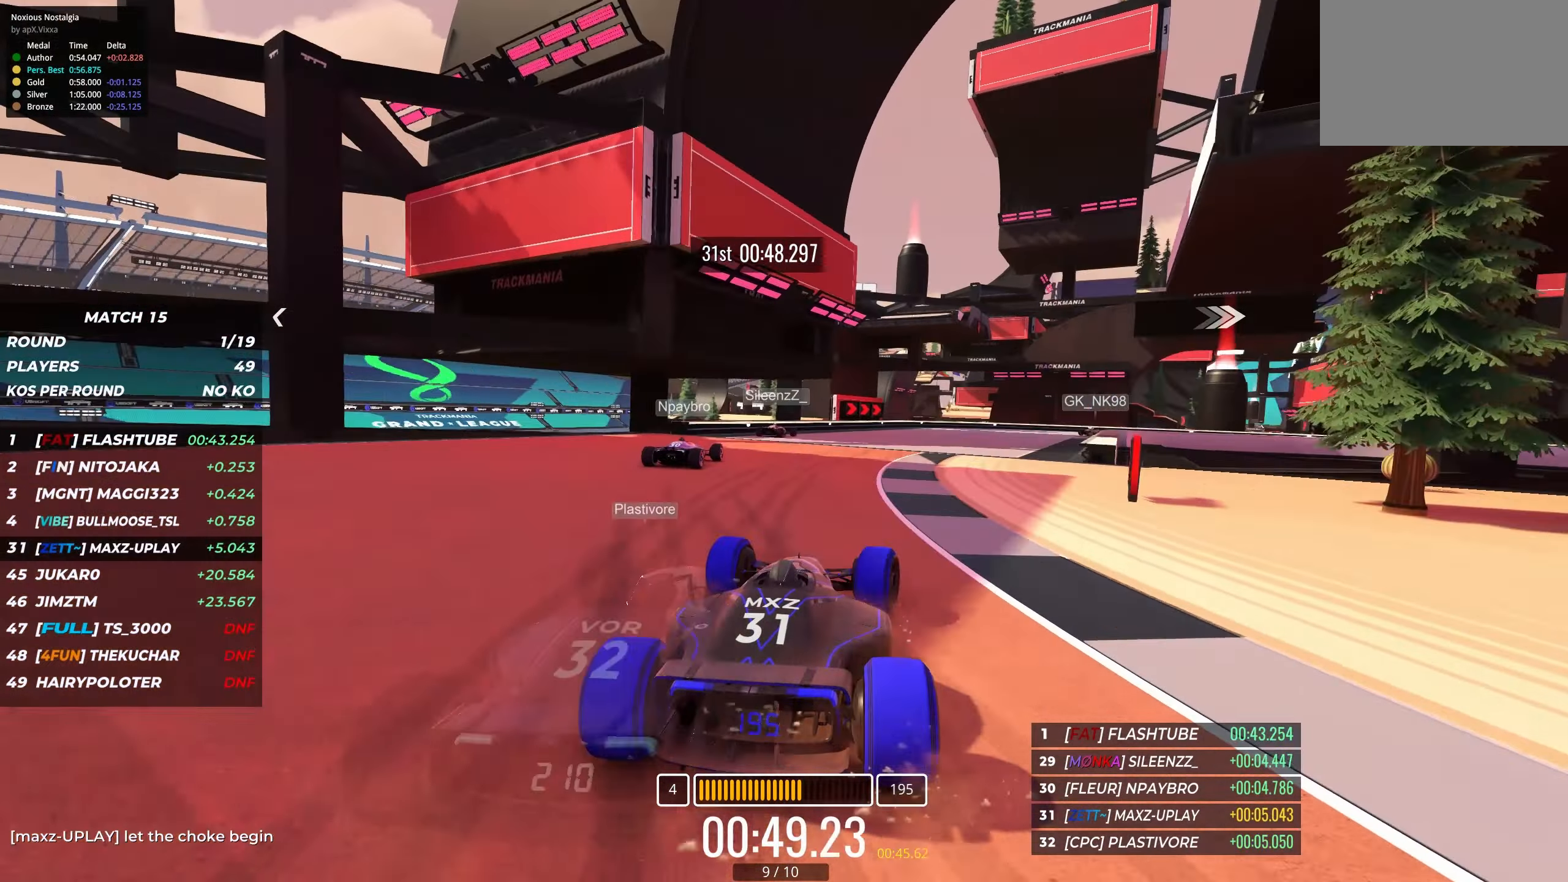
{"keys": ["up"], "events": [[17, "right", "up"], [133, "right", "down"], [217, "right", "up"], [317, "right", "down"], [433, "right", "up"]]}
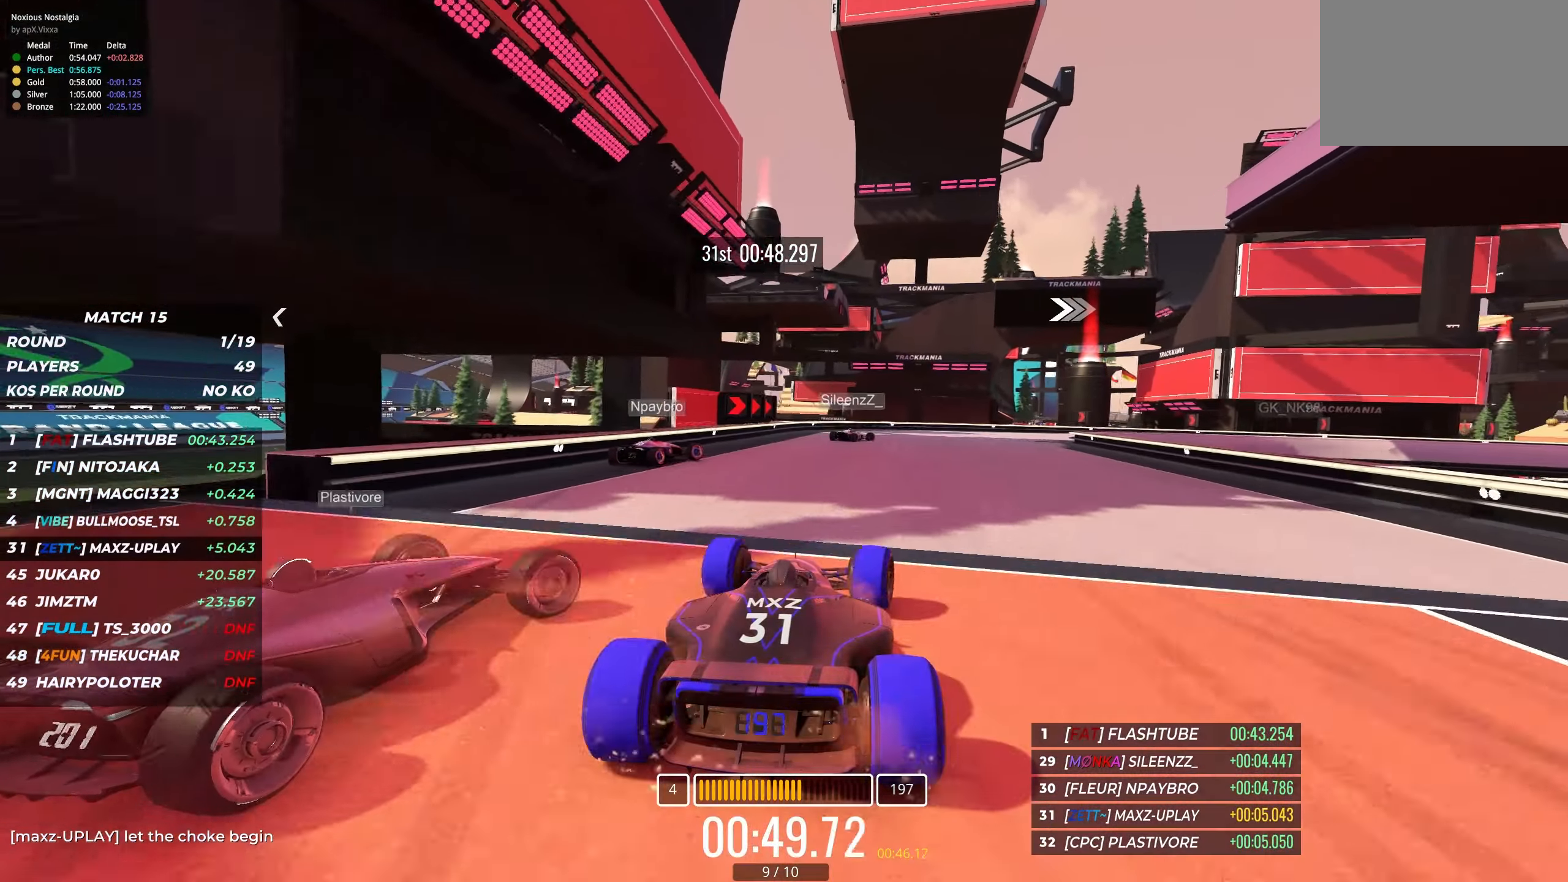
{"keys": ["right", "up"], "events": [[17, "right", "down"], [133, "right", "up"], [233, "right", "down"], [383, "right", "up"], [450, "right", "down"]]}
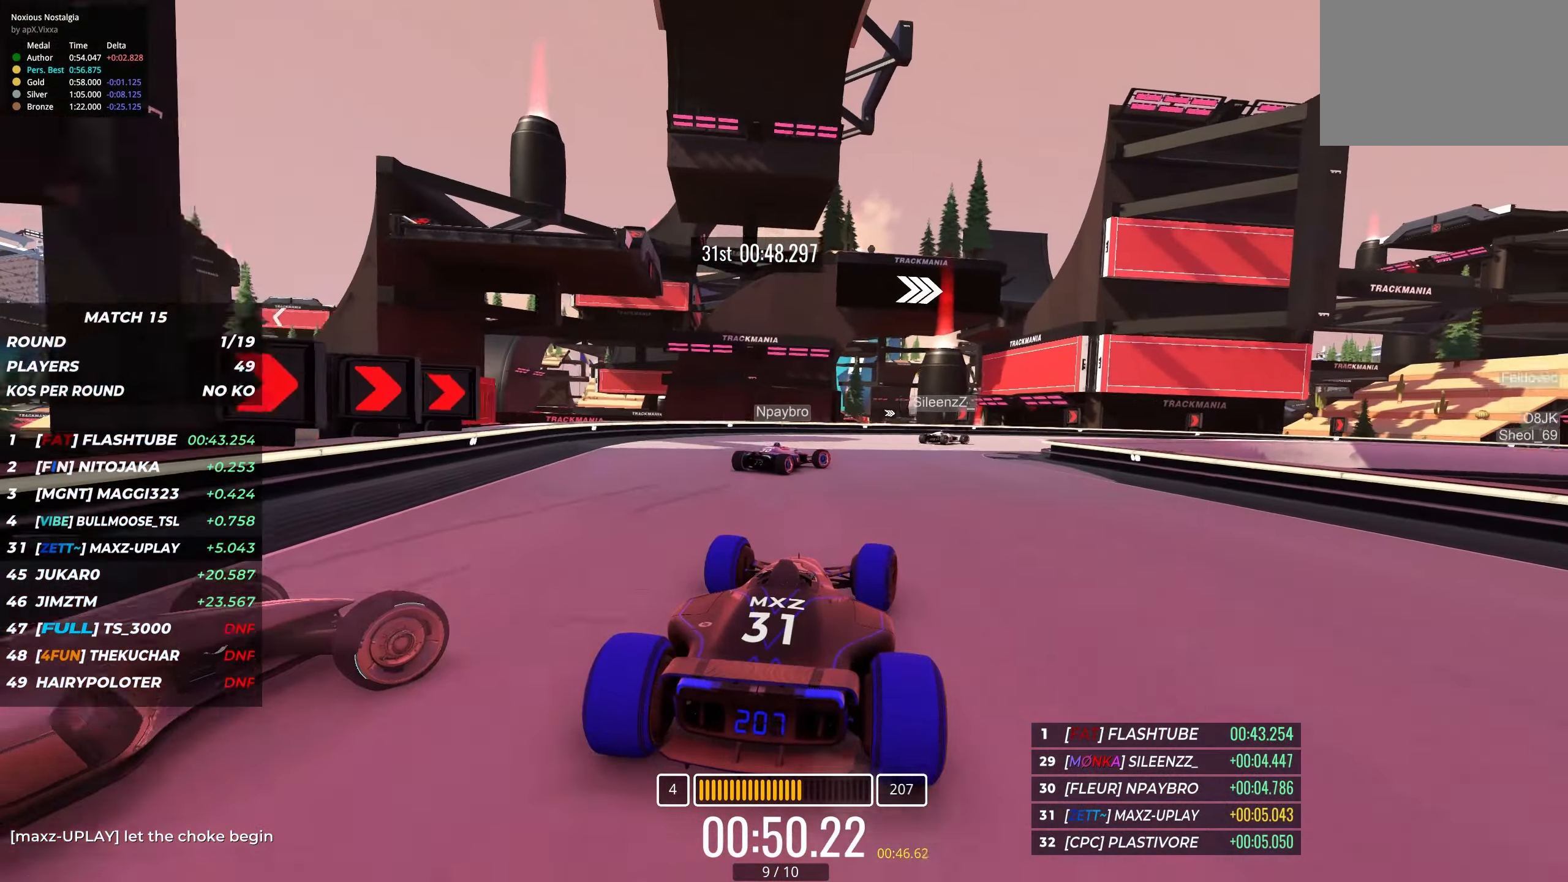
{"keys": ["right", "up"], "events": []}
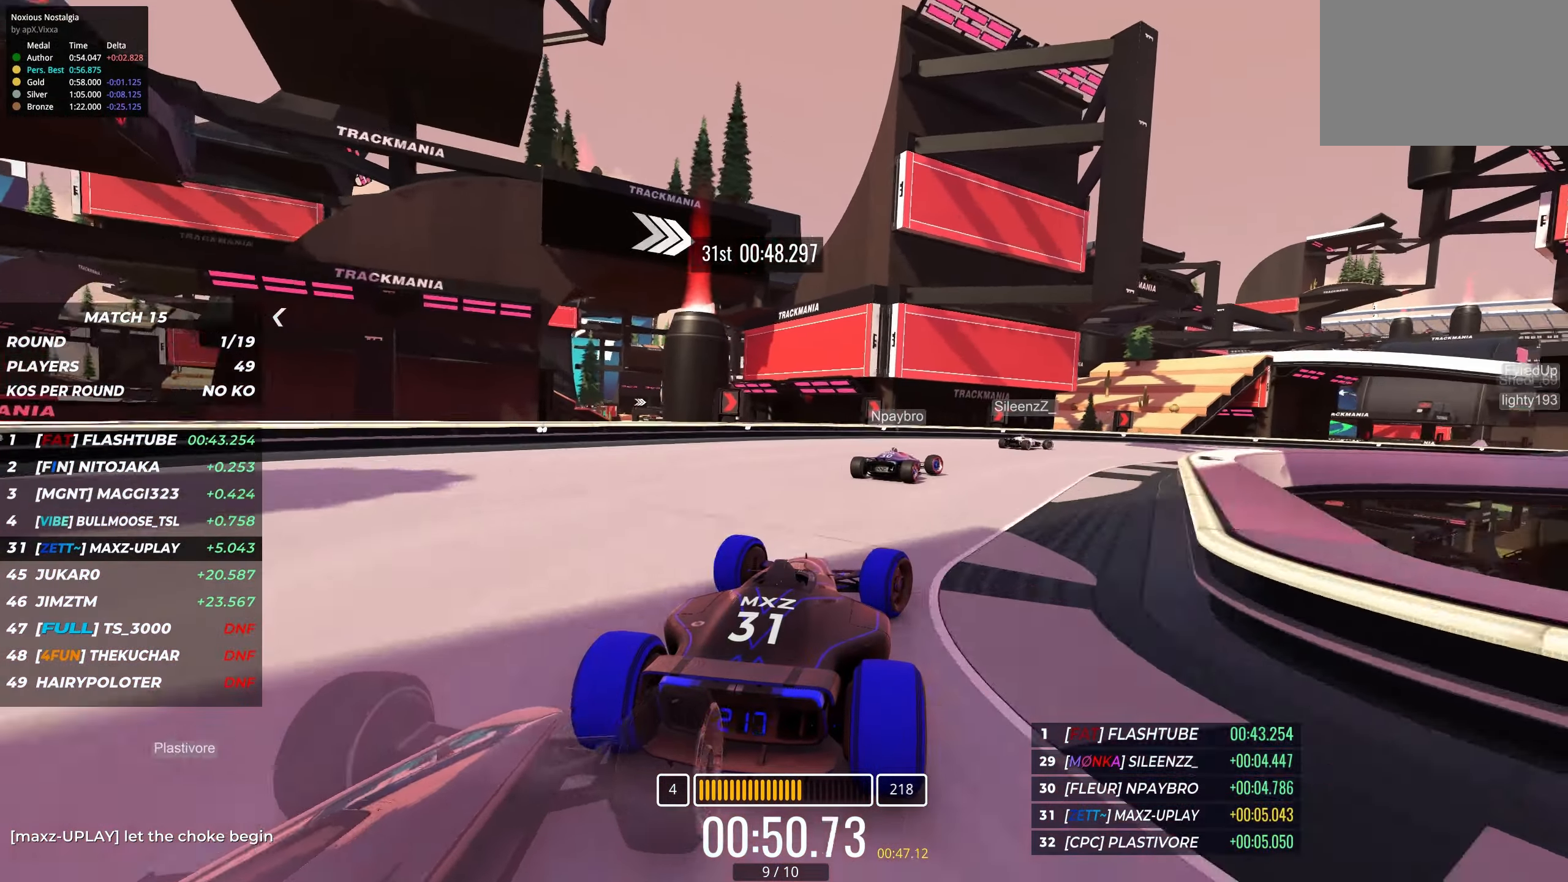
{"keys": ["right", "up"], "events": []}
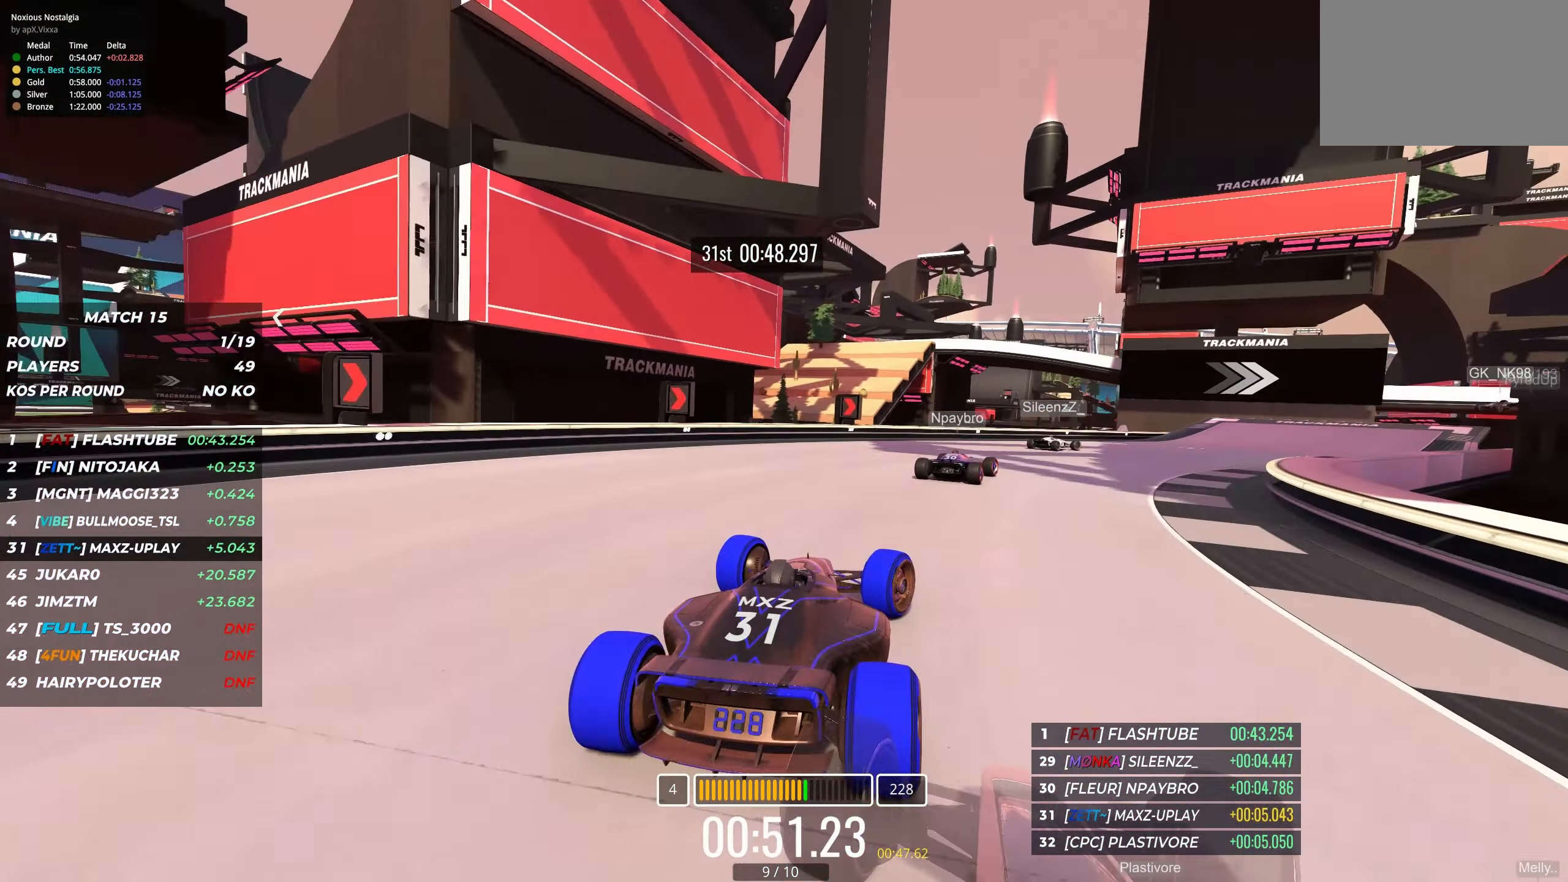
{"keys": ["right", "up"], "events": [[417, "right", "up"], [483, "right", "down"]]}
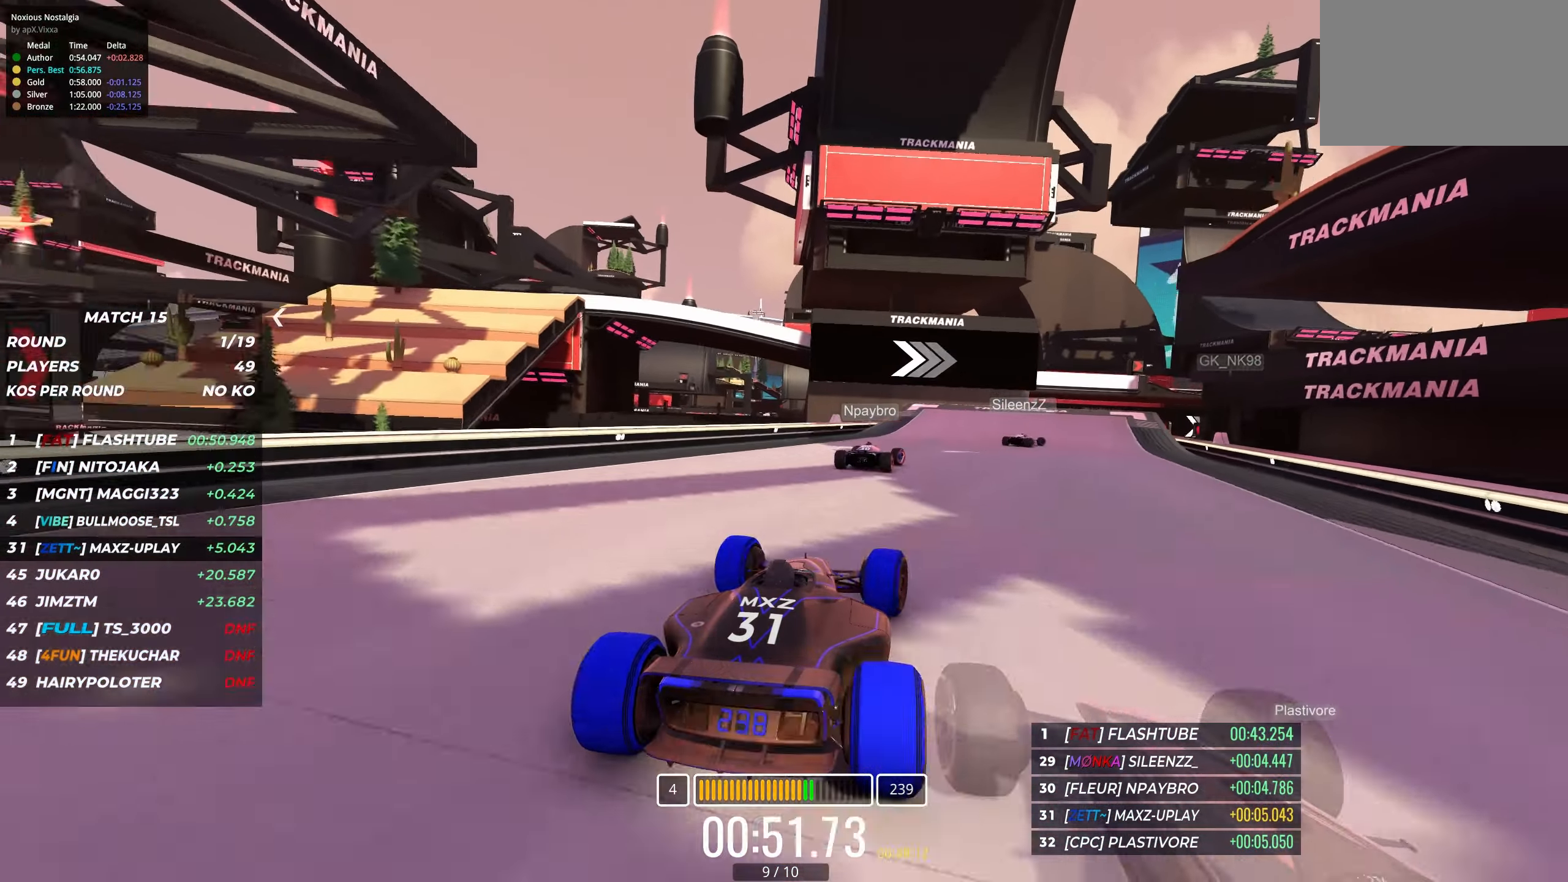
{"keys": ["right", "up"], "events": [[217, "right", "up"], [317, "right", "down"]]}
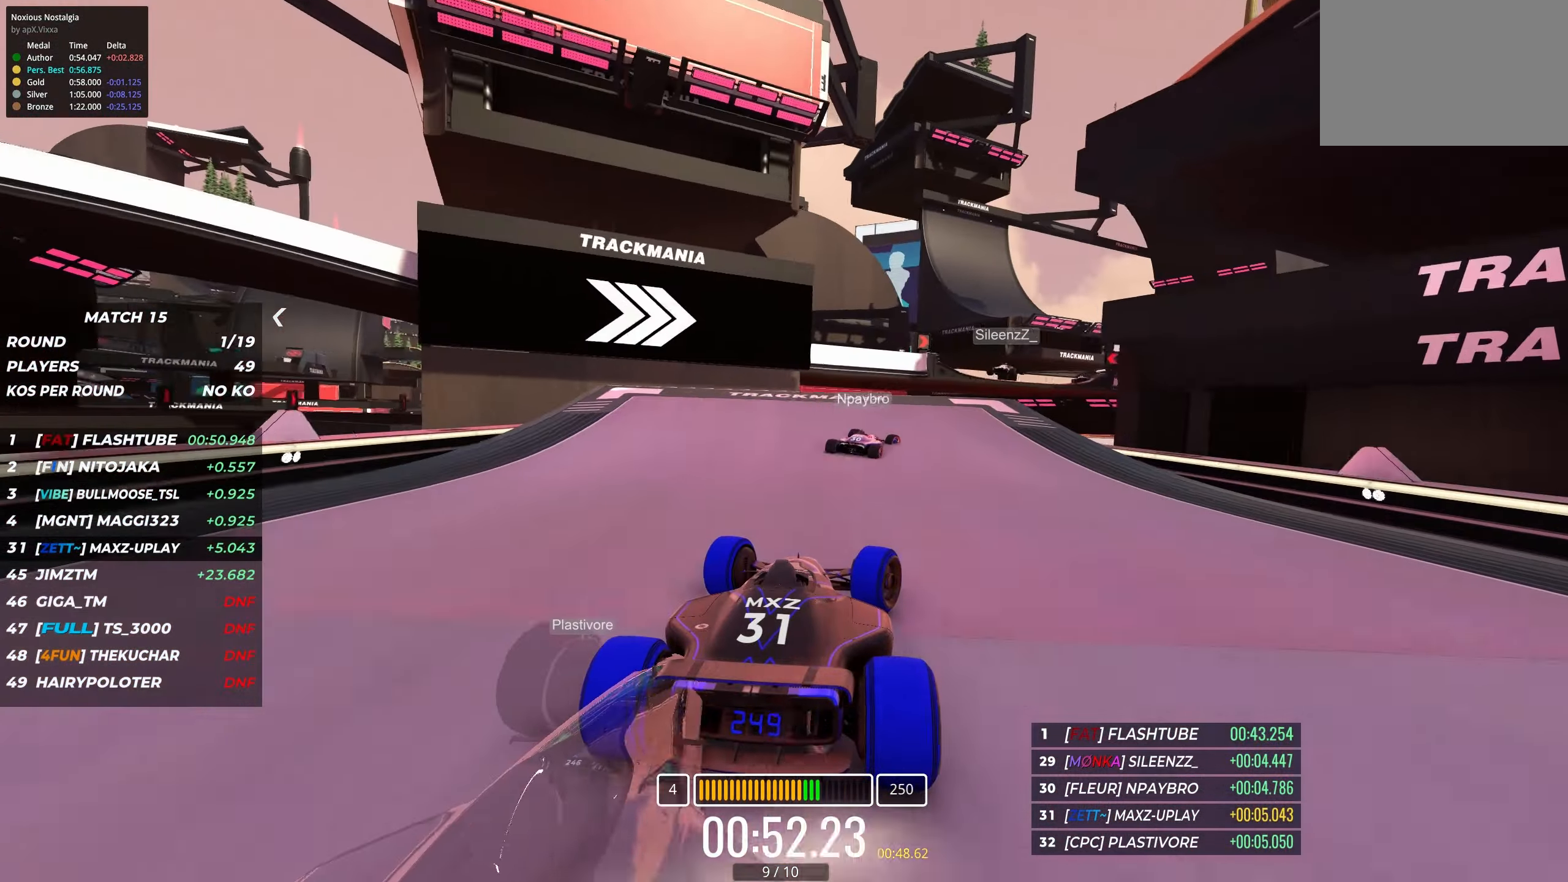
{"keys": ["up"], "events": [[133, "right", "up"], [200, "right", "down"], [300, "right", "up"]]}
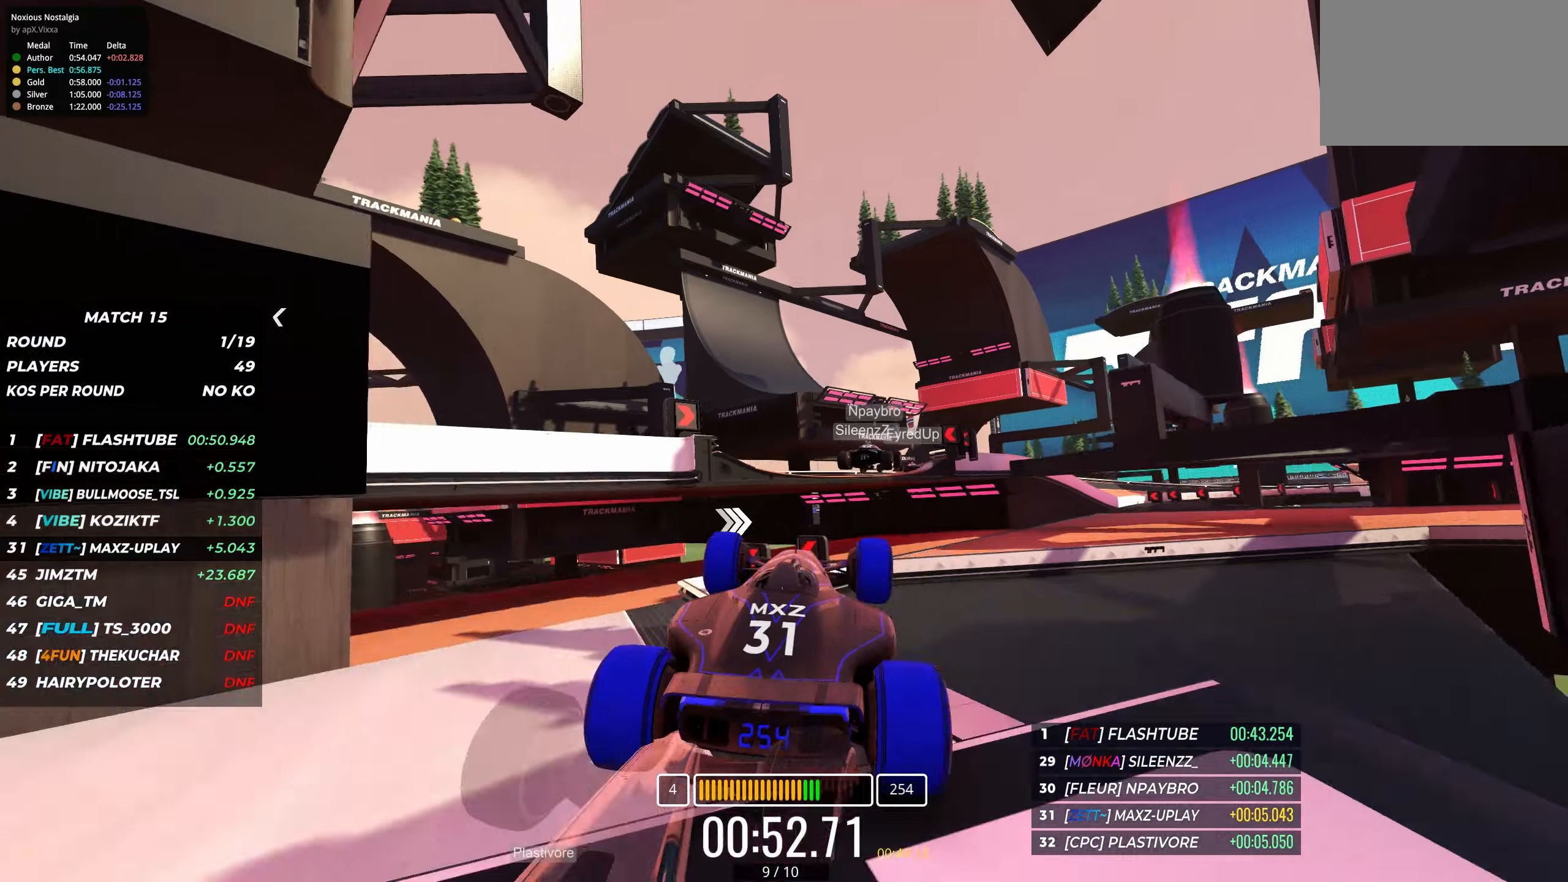
{"keys": ["right"], "events": [[266, "right", "down"], [500, "up", "up"]]}
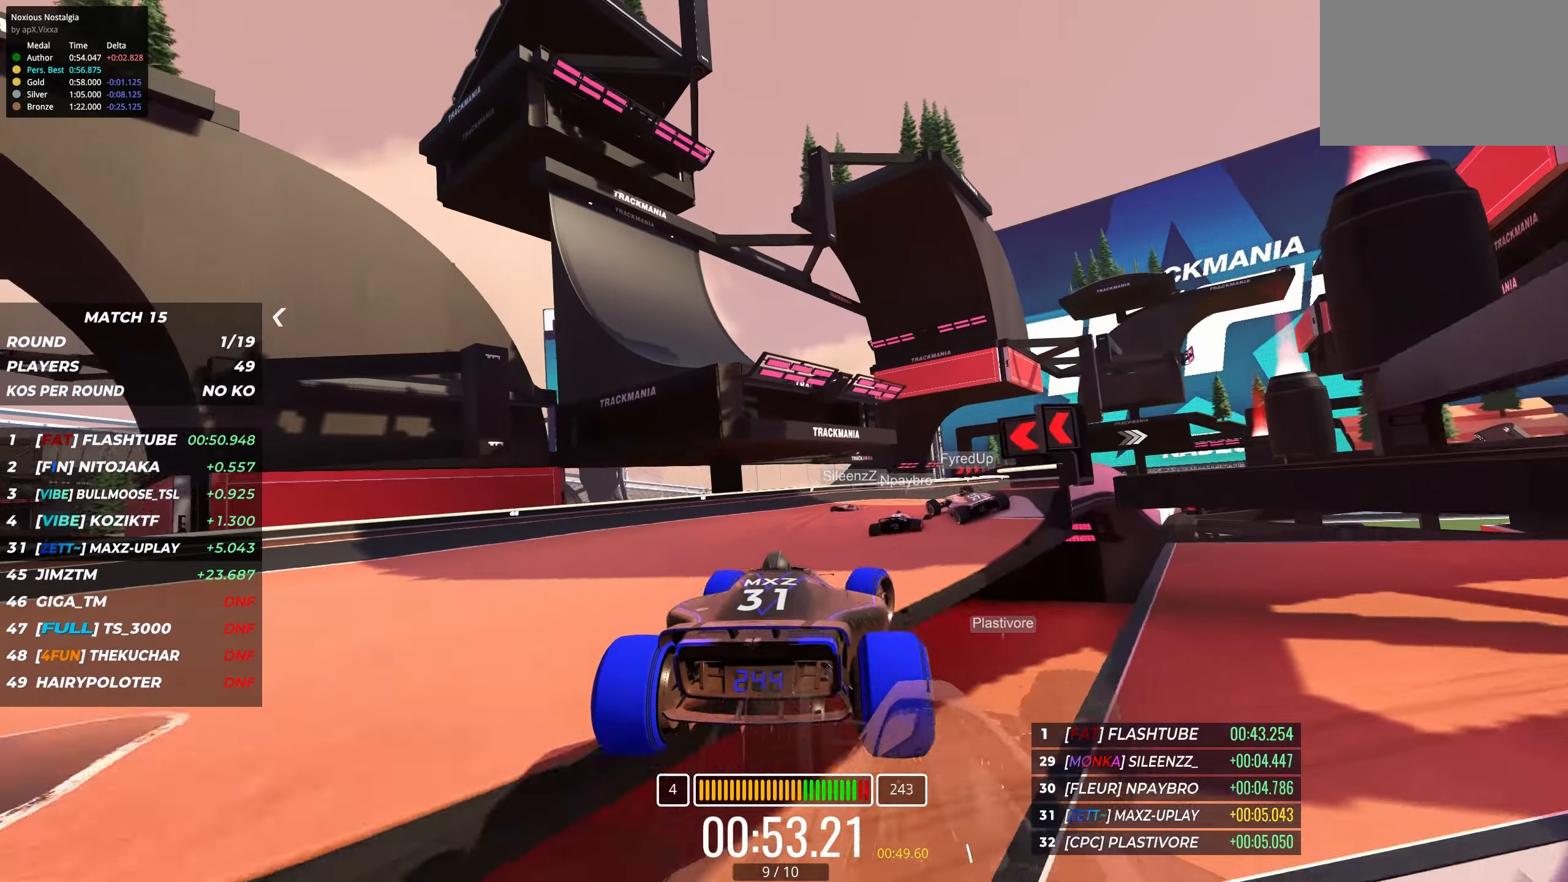
{"keys": ["right", "up"], "events": [[166, "up", "down"]]}
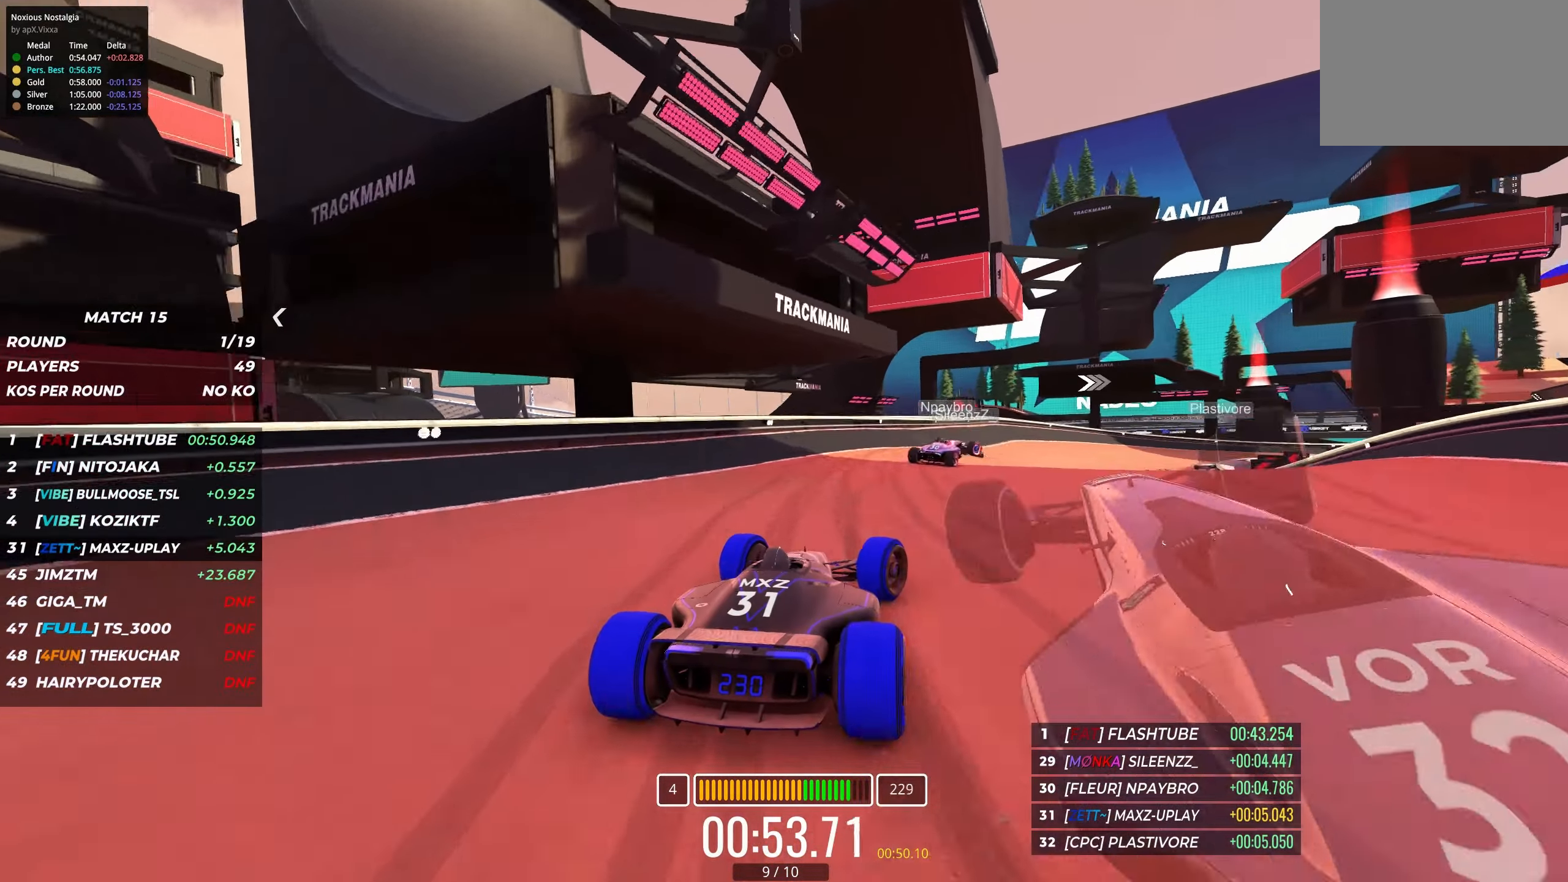
{"keys": ["right", "up"], "events": [[283, "right", "up"], [450, "right", "down"]]}
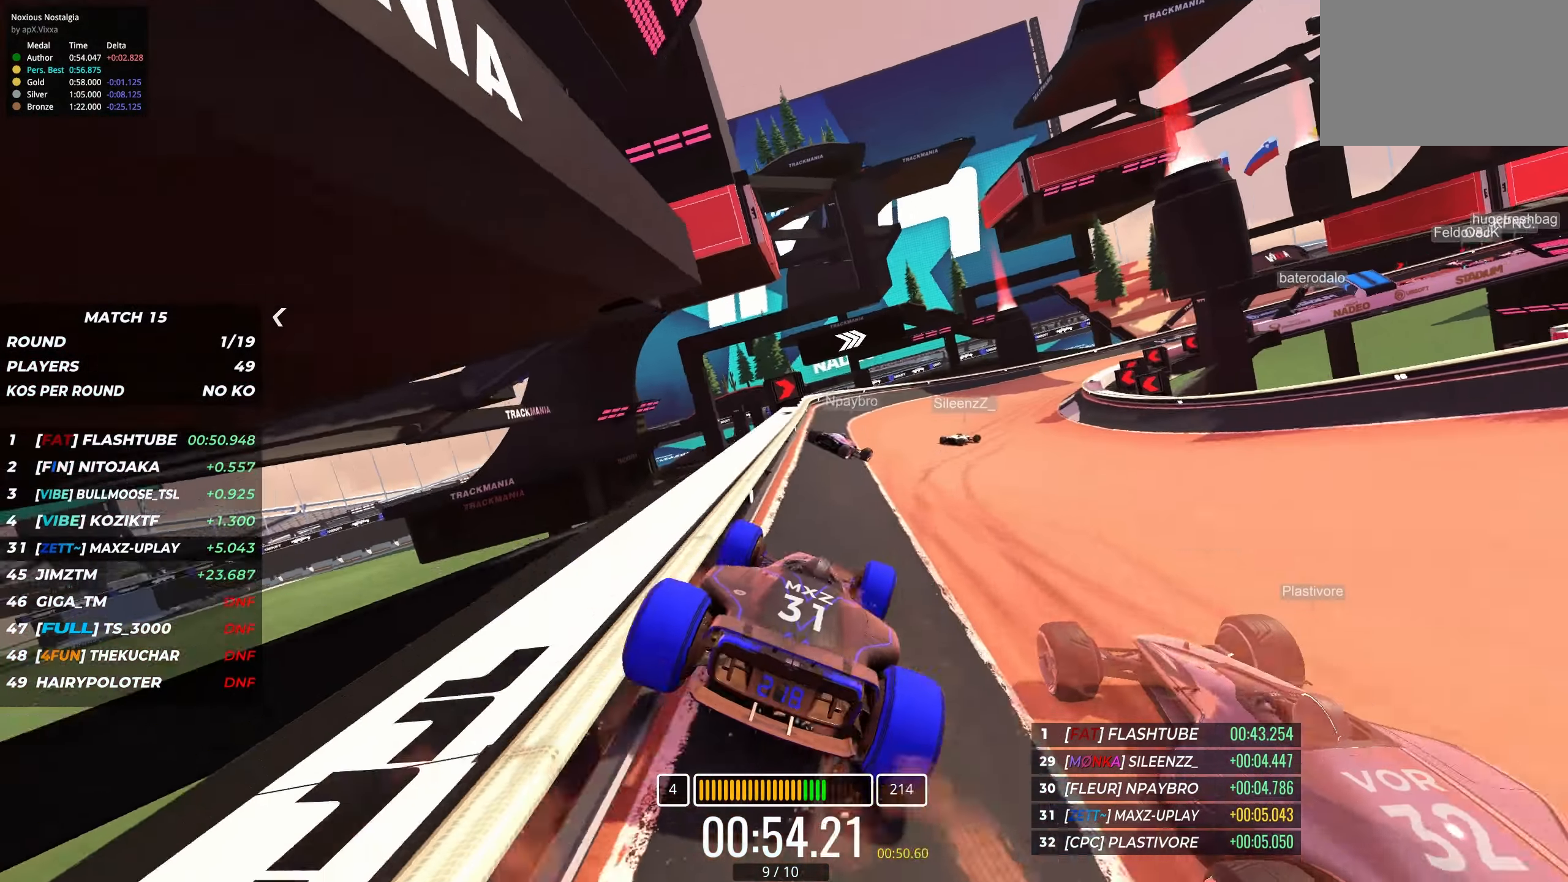
{"keys": ["up"], "events": [[116, "right", "up"], [216, "right", "down"], [333, "right", "up"]]}
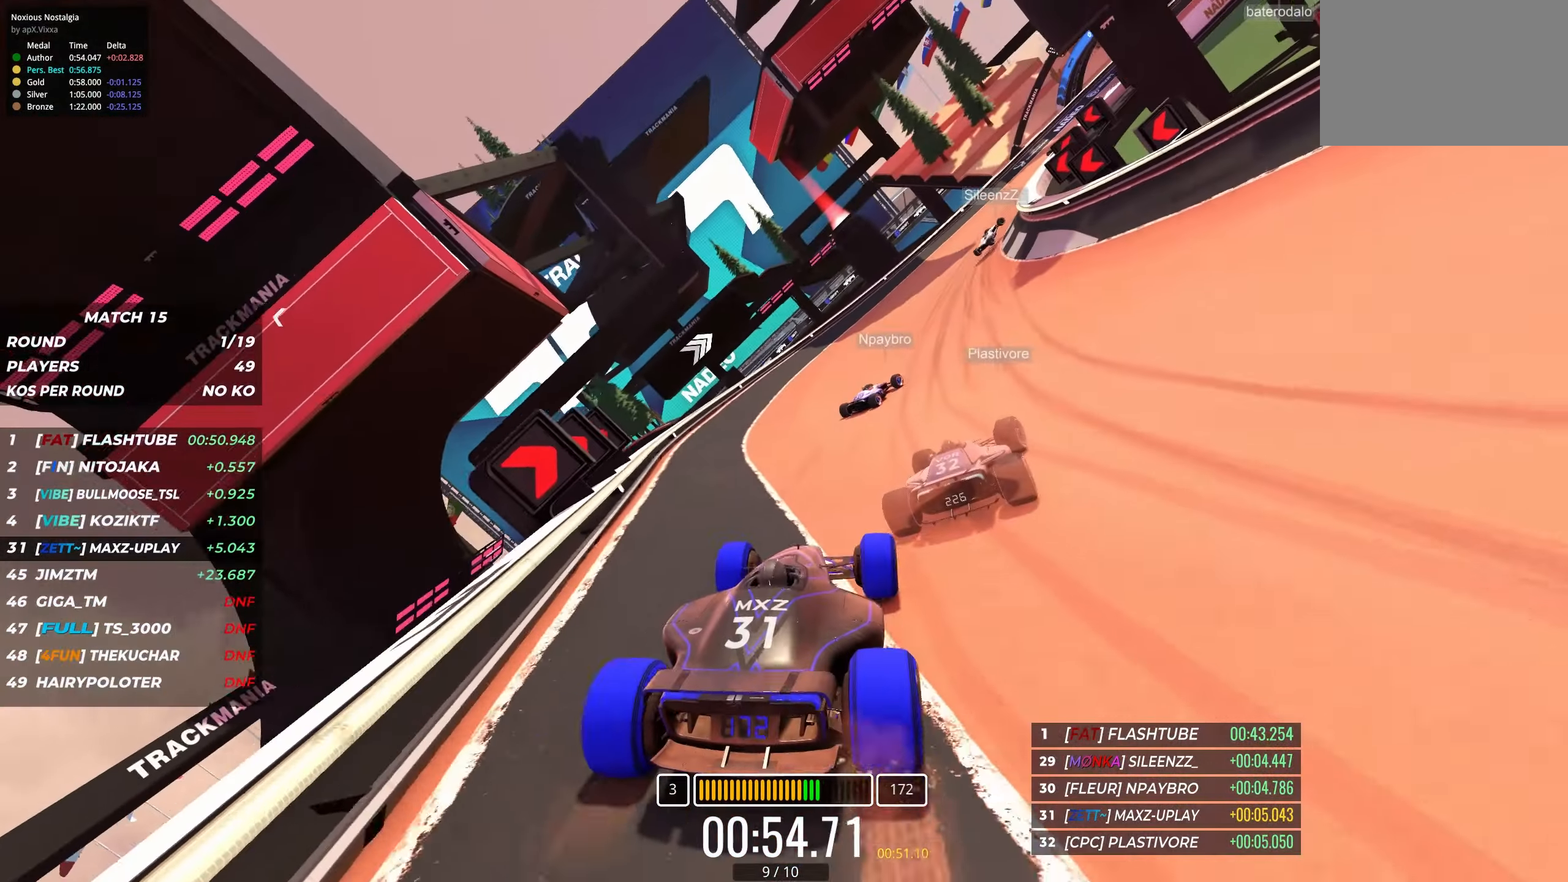
{"keys": ["right", "up"], "events": [[200, "right", "down"]]}
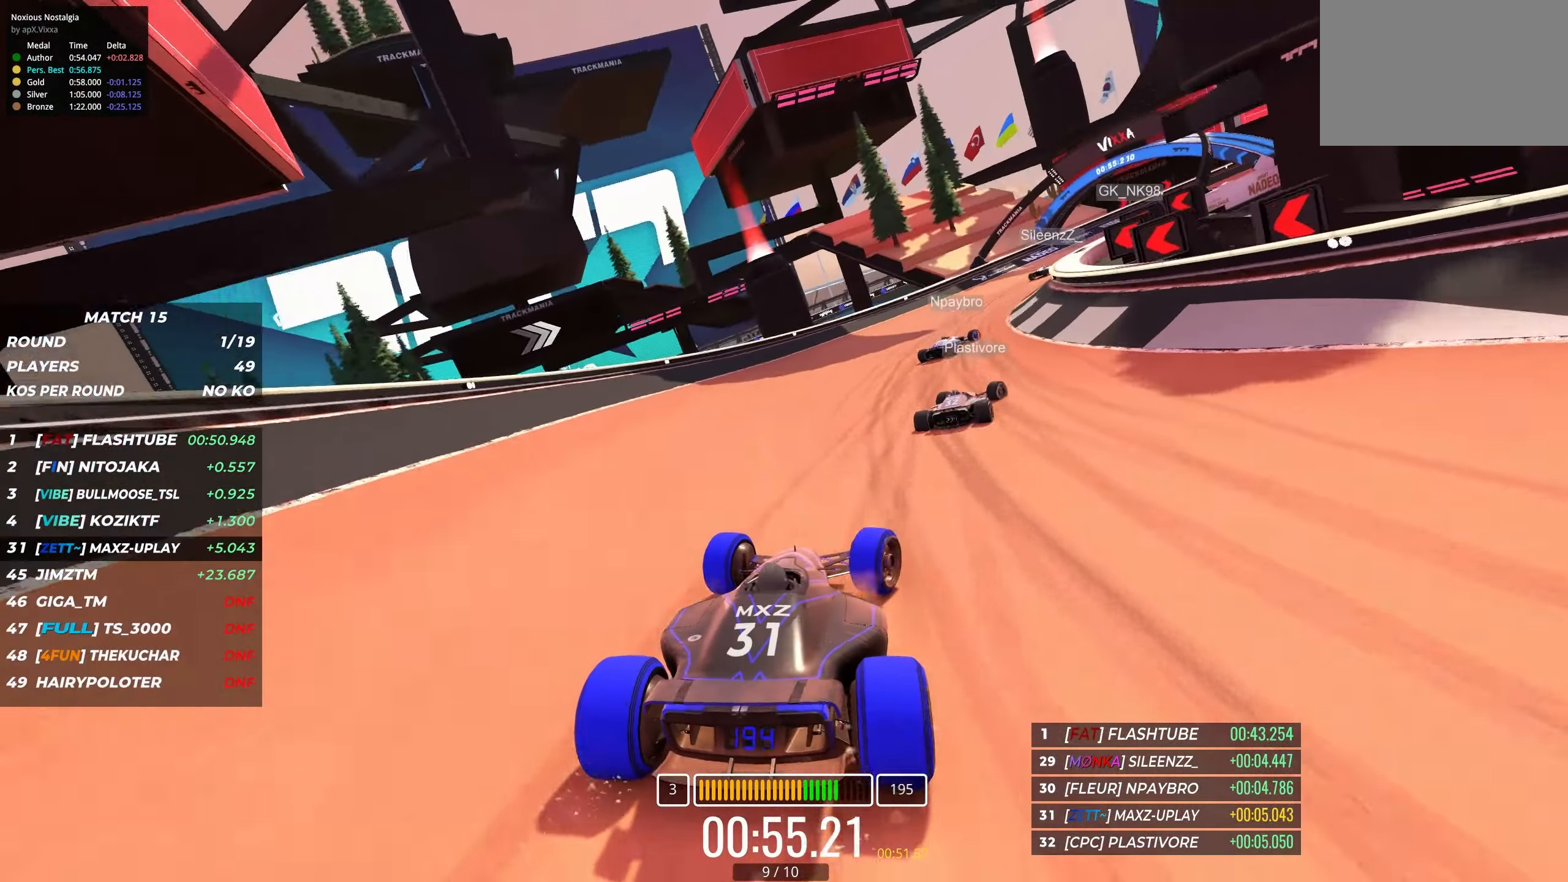
{"keys": ["right", "up"], "events": [[83, "right", "up"], [133, "right", "down"], [283, "right", "up"], [366, "right", "down"]]}
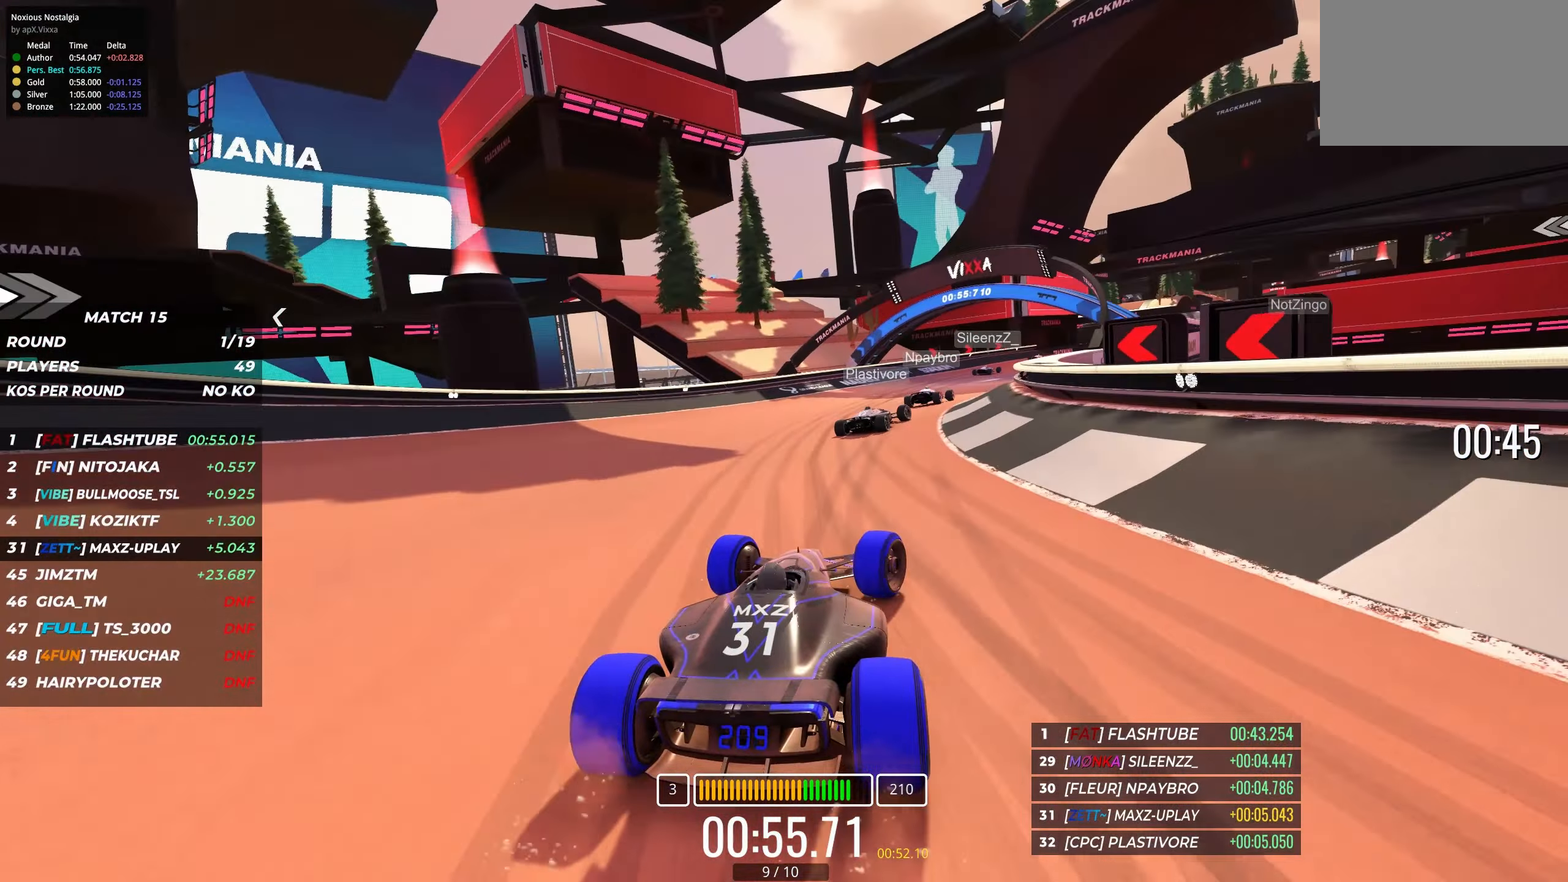
{"keys": ["up"], "events": [[33, "right", "up"], [100, "right", "down"], [283, "right", "up"], [333, "right", "down"], [500, "right", "up"]]}
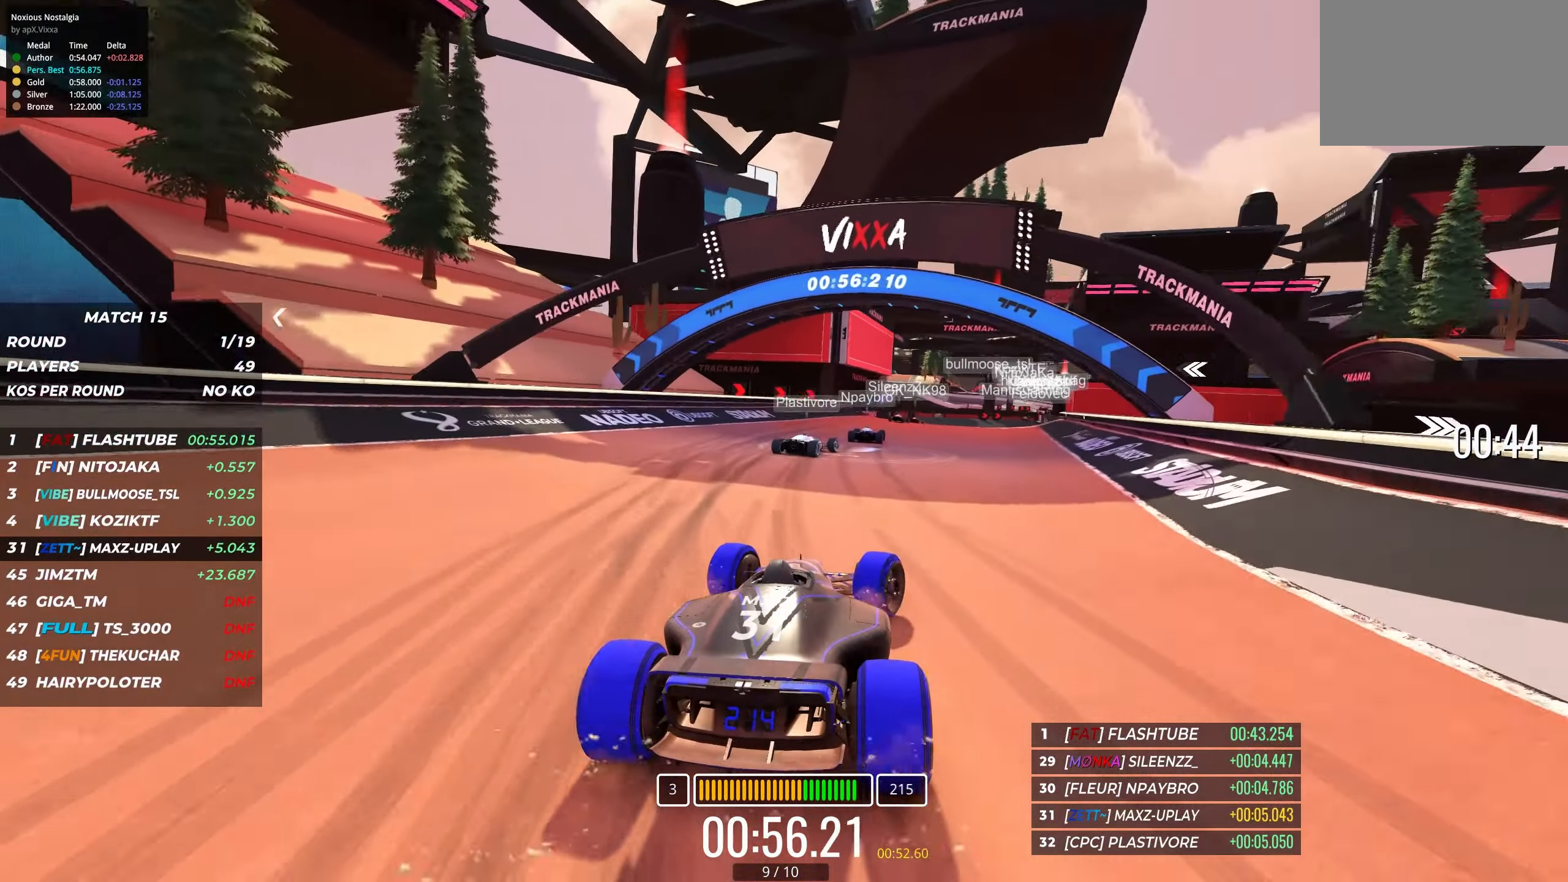
{"keys": ["up"], "events": [[83, "right", "down"], [133, "right", "up"]]}
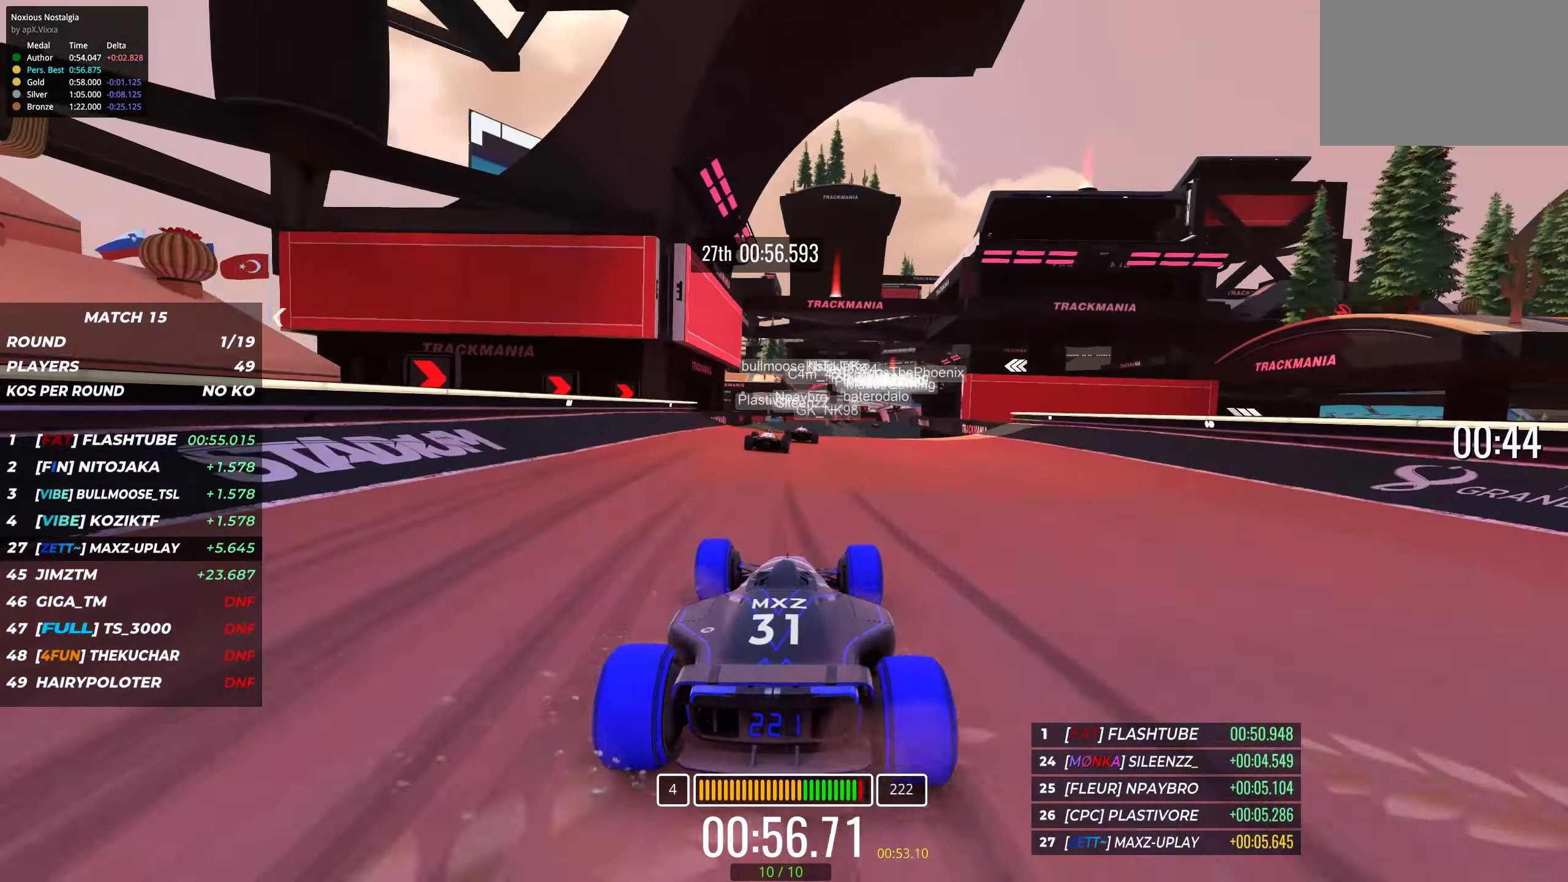
{"keys": ["up"], "events": [[400, "right", "down"], [433, "right", "up"]]}
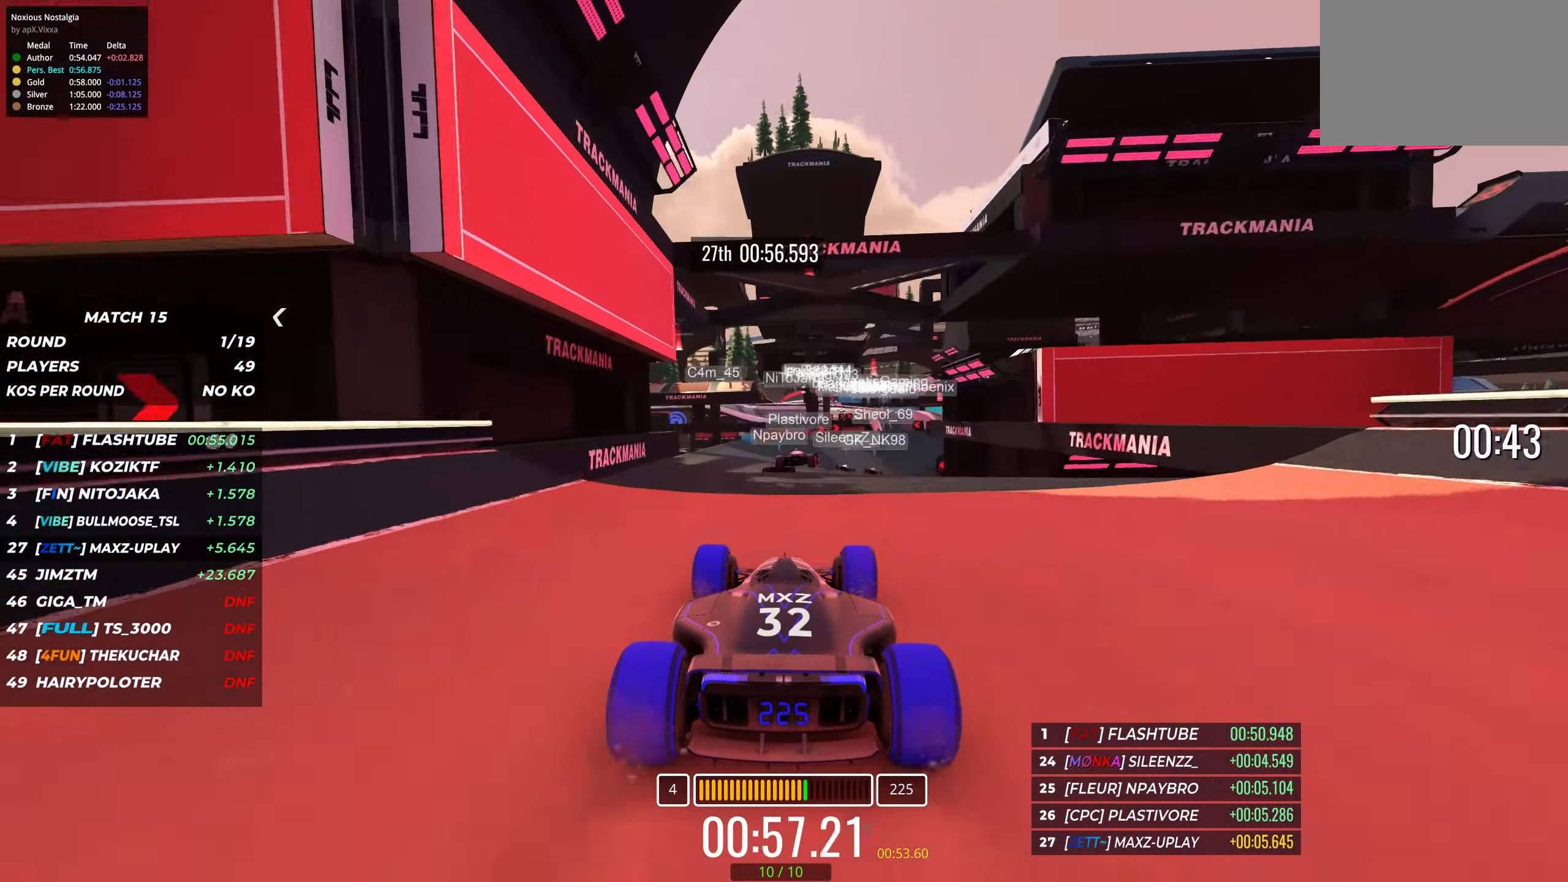
{"keys": ["right", "up"], "events": [[200, "right", "down"], [250, "right", "up"], [400, "right", "down"]]}
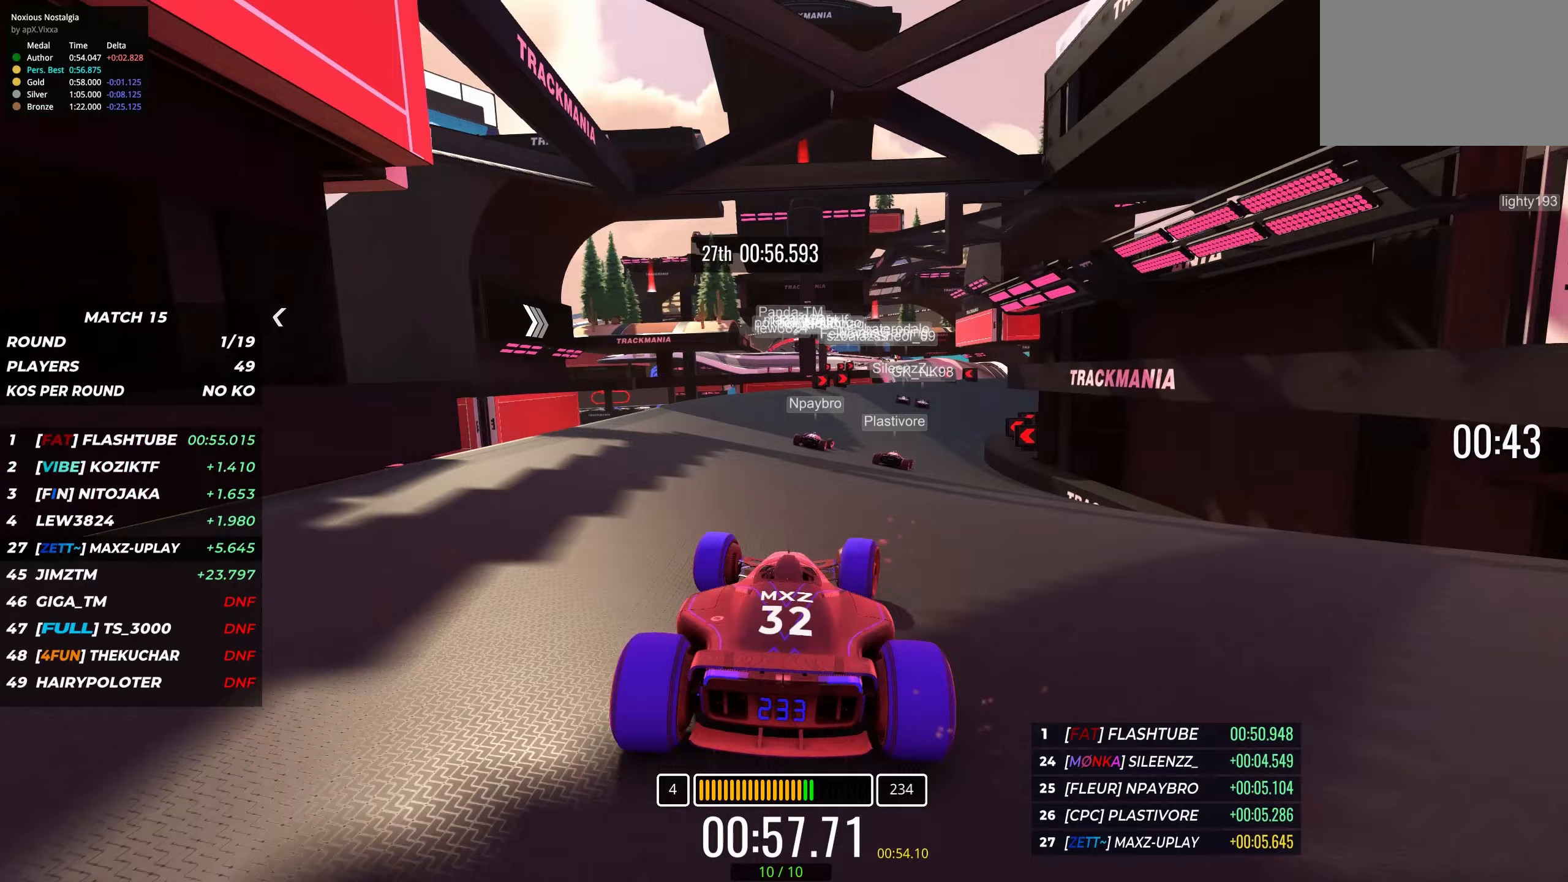
{"keys": ["left", "up"], "events": [[250, "right", "up"], [500, "left", "down"]]}
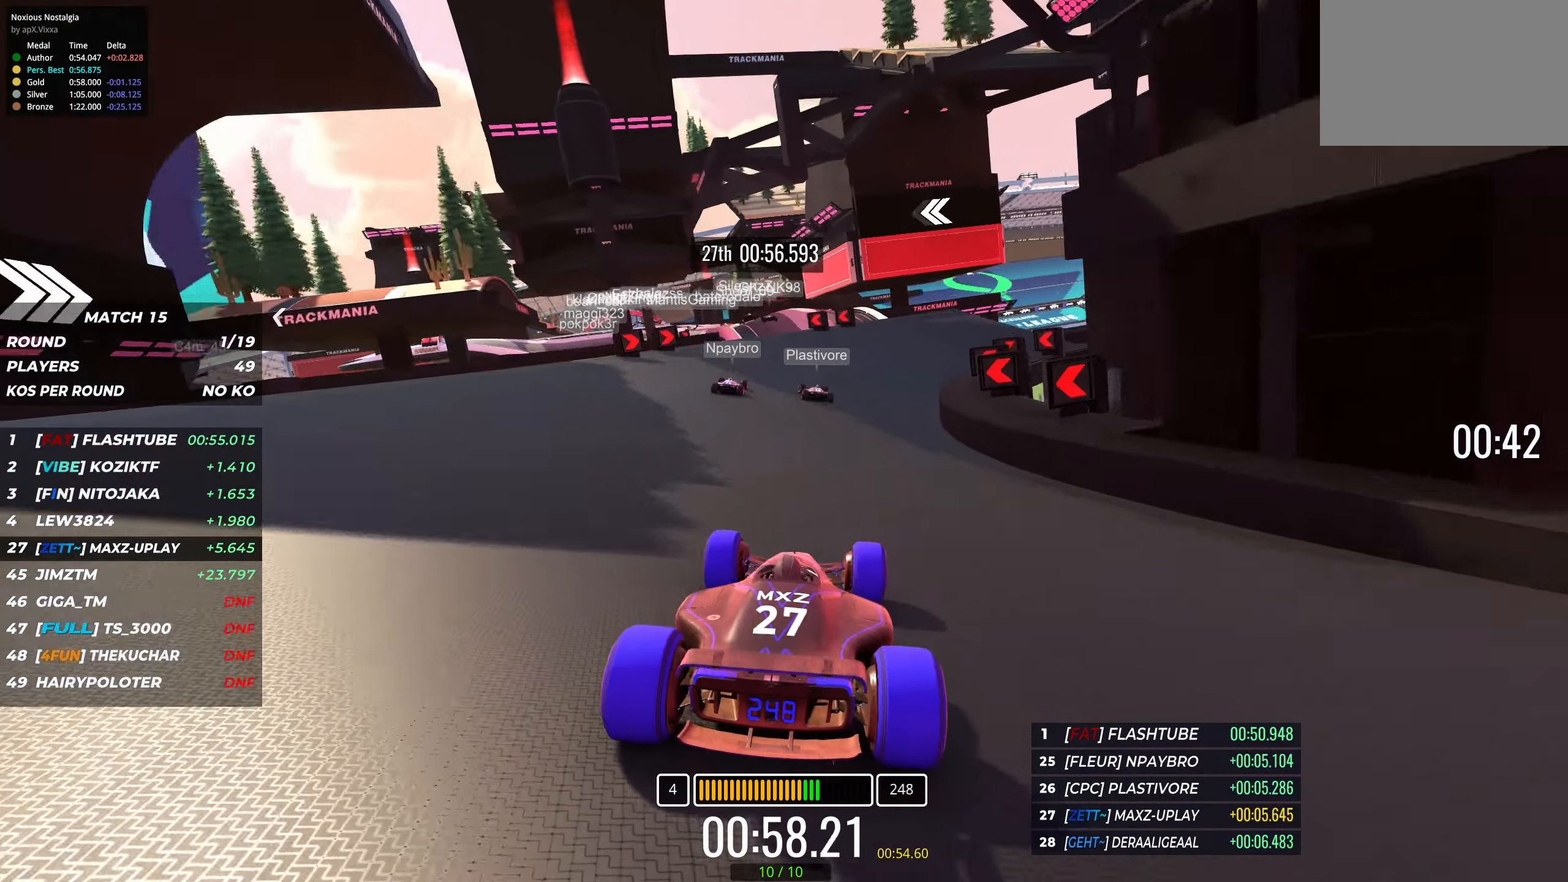
{"keys": ["left", "up"], "events": [[133, "left", "up"], [467, "left", "down"]]}
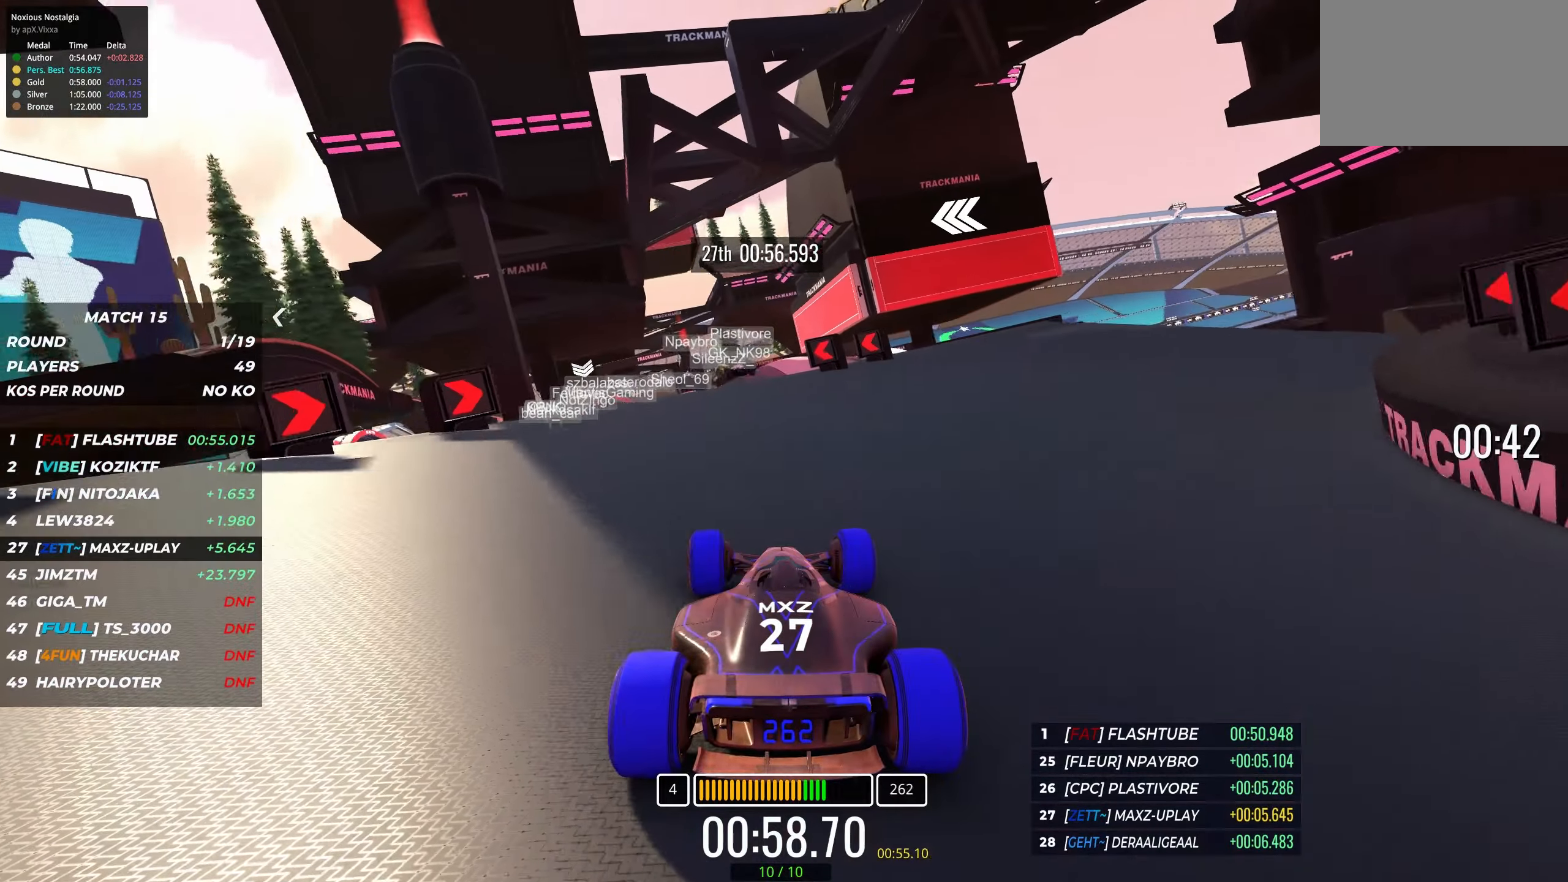
{"keys": ["left", "up"], "events": [[50, "left", "up"], [167, "left", "down"], [233, "left", "up"], [433, "left", "down"]]}
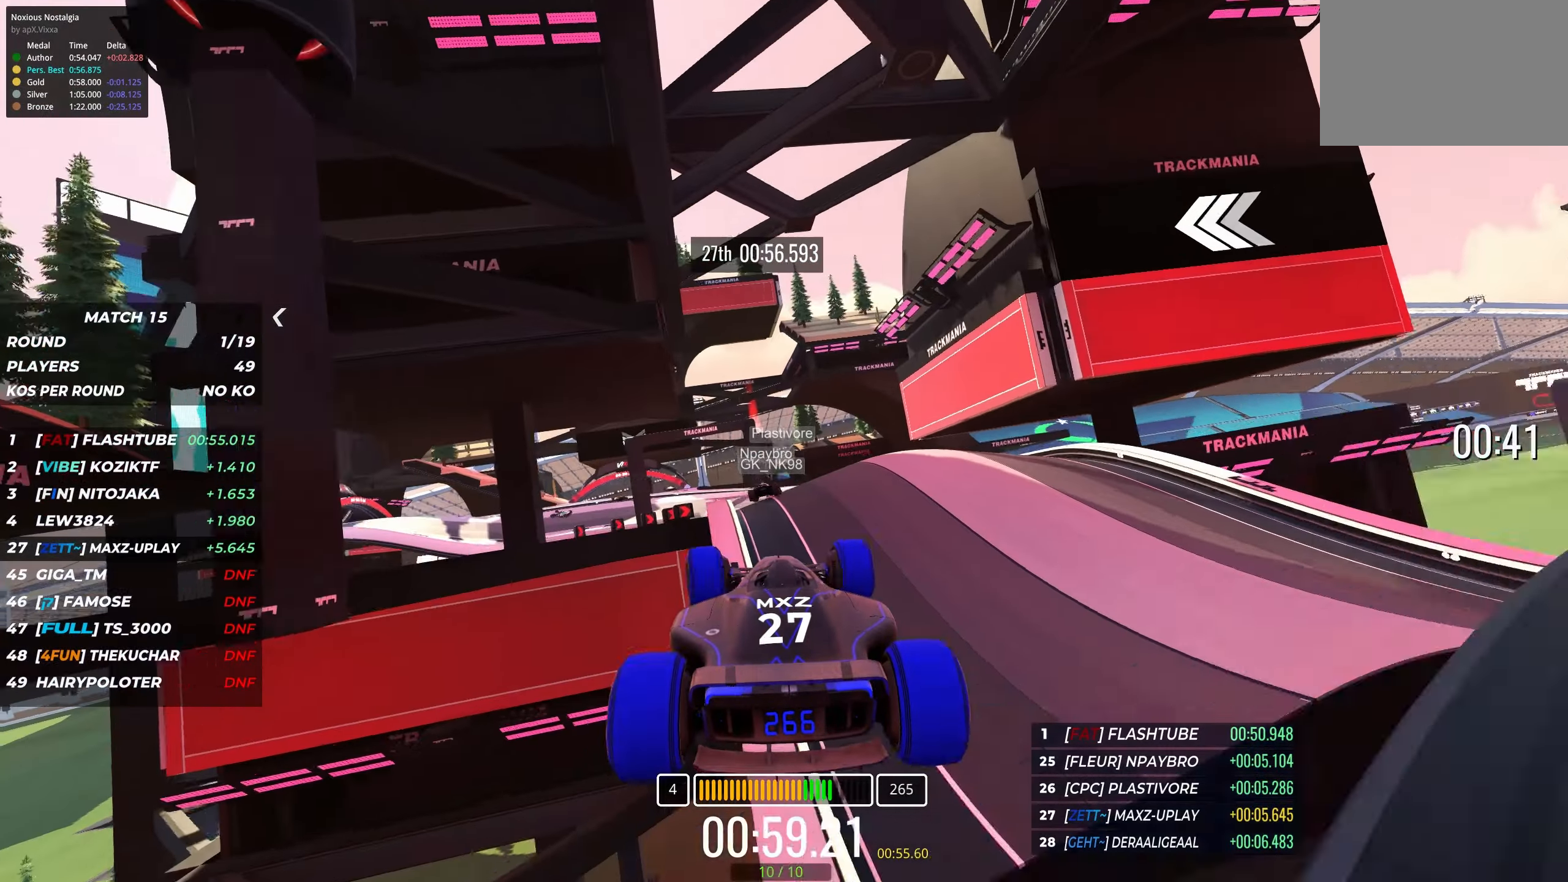
{"keys": ["left", "up"], "events": [[33, "left", "up"], [233, "left", "down"], [417, "left", "up"], [500, "left", "down"]]}
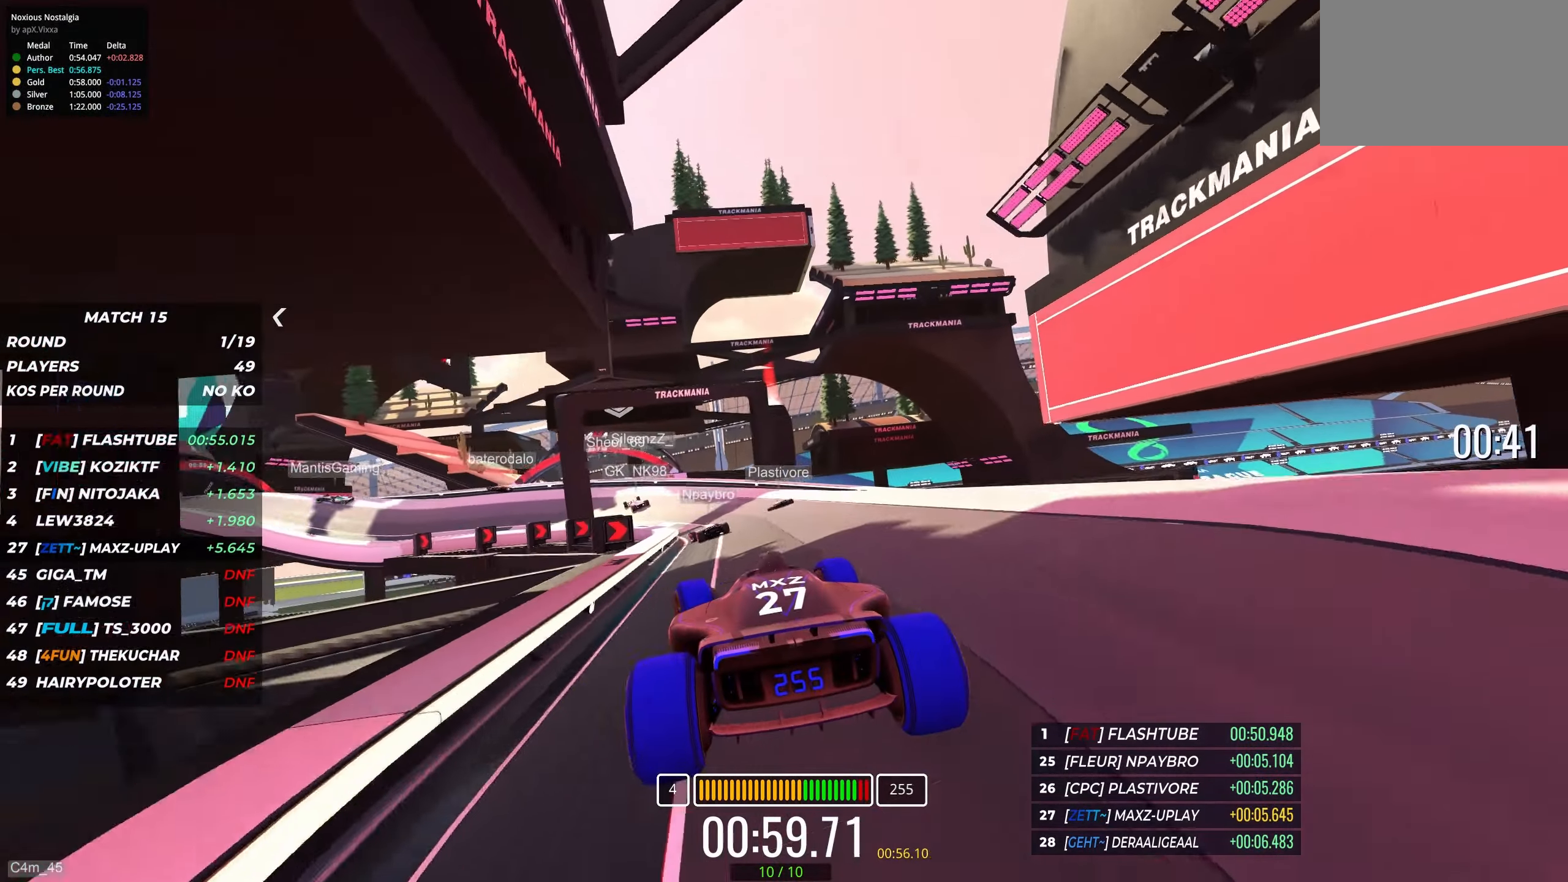
{"keys": ["left", "up"], "events": [[283, "left", "up"], [467, "left", "down"]]}
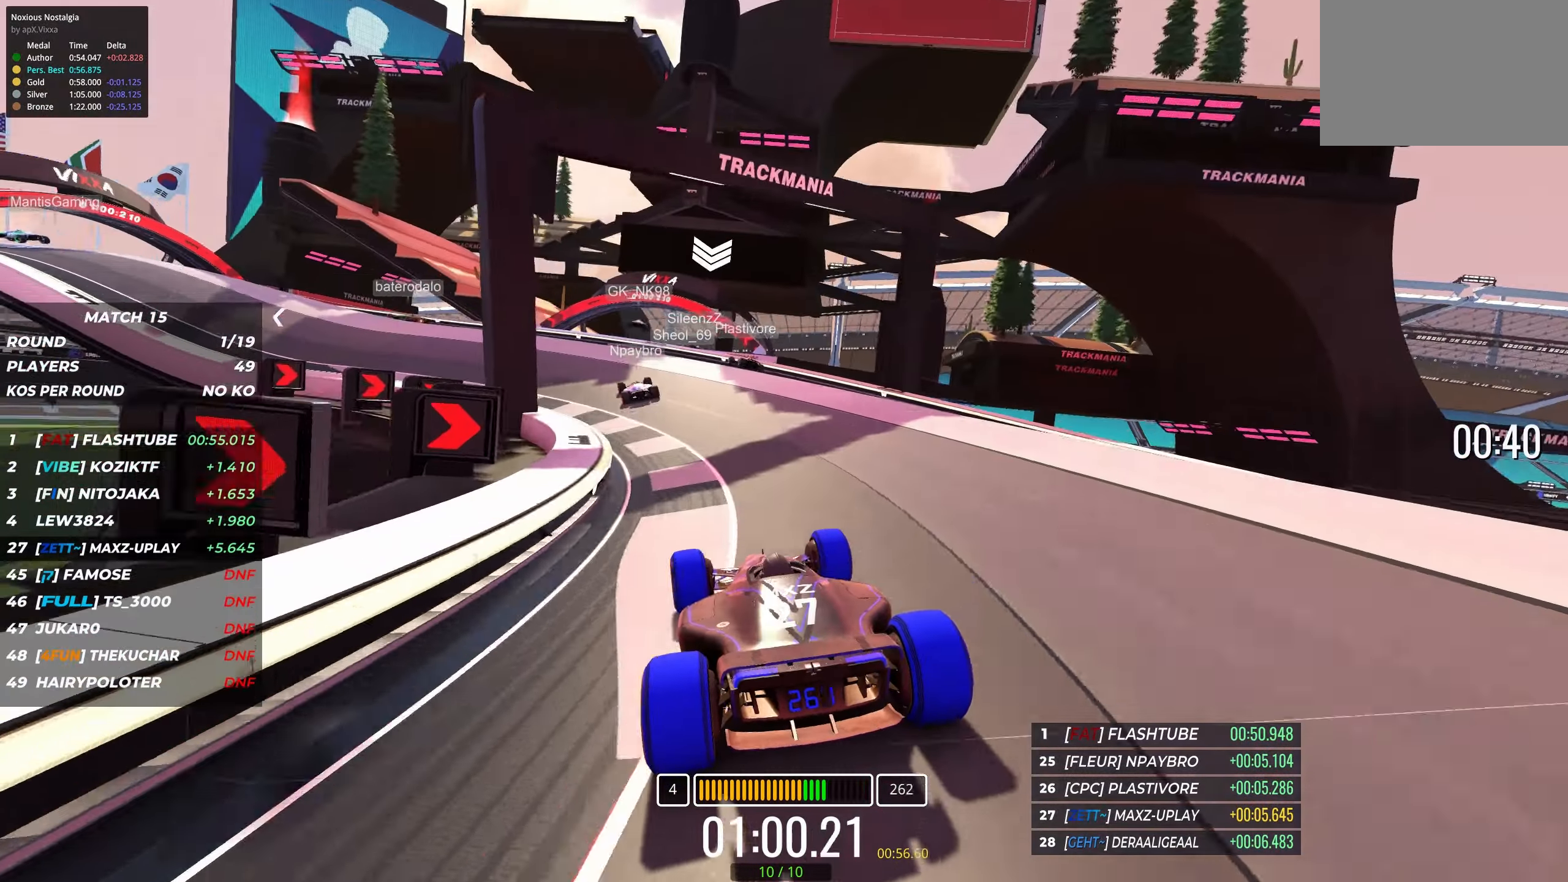
{"keys": ["right", "up"], "events": [[67, "left", "up"], [150, "right", "down"]]}
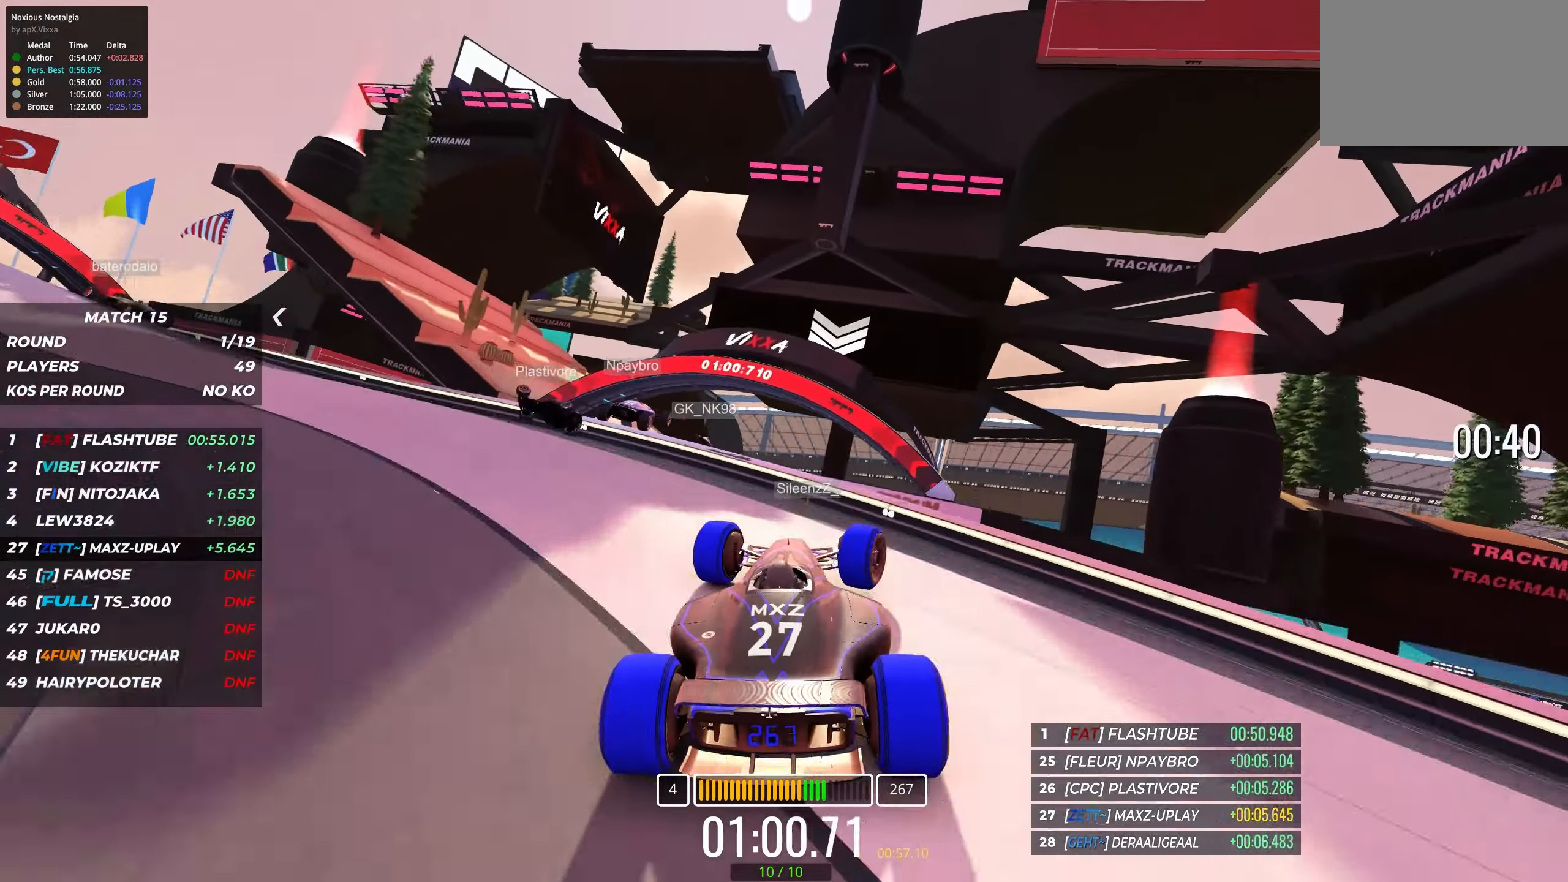
{"keys": ["left", "up"], "events": [[33, "right", "up"], [150, "right", "down"], [233, "right", "up"], [417, "left", "down"]]}
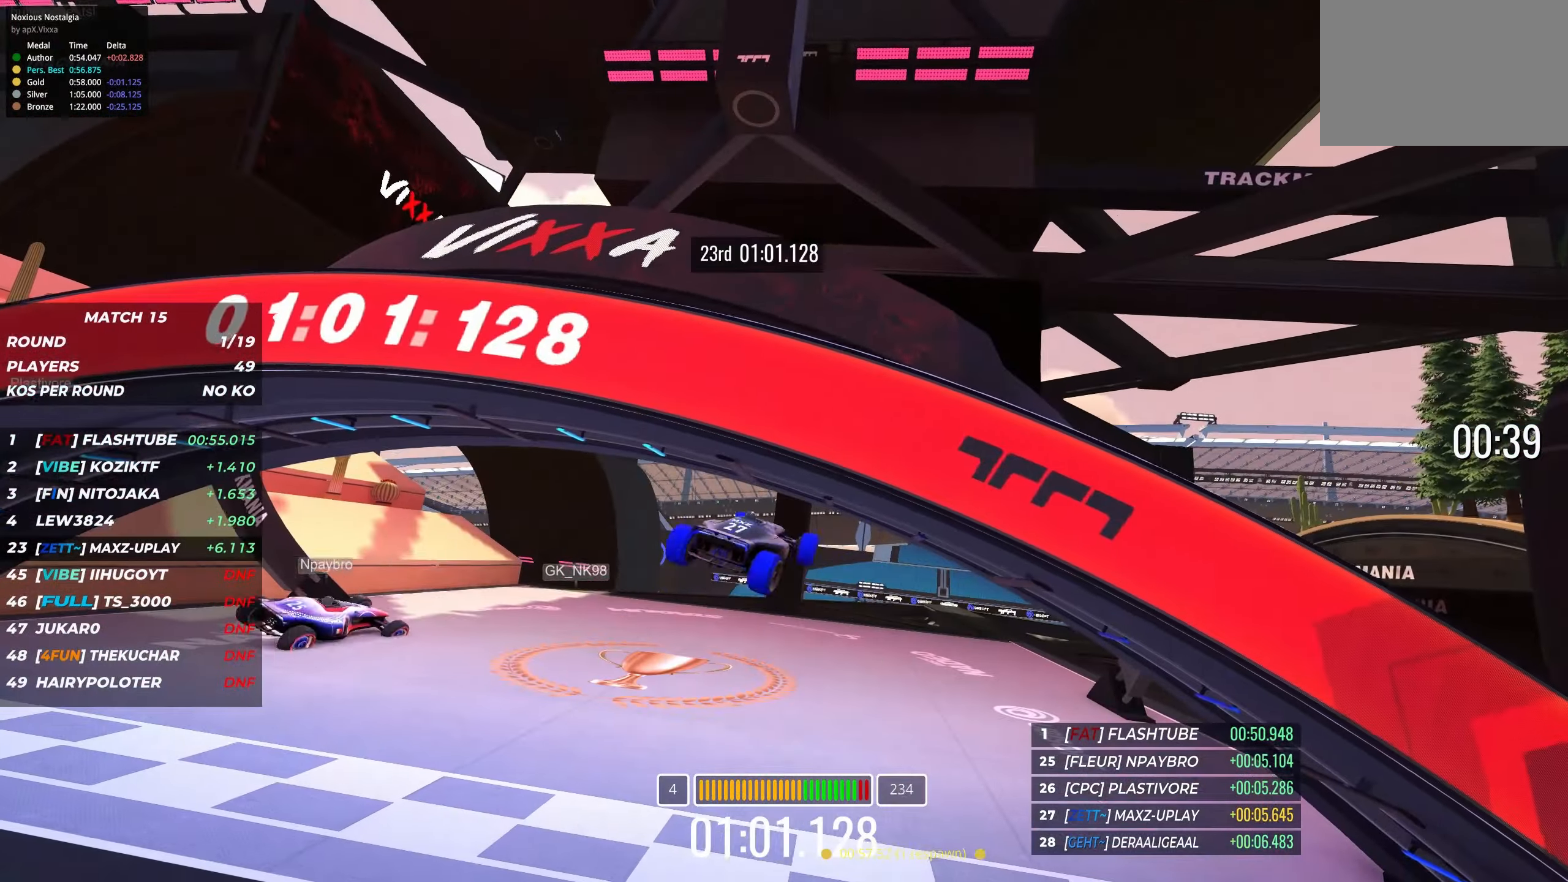
{"keys": [], "events": [[100, "left", "up"], [200, "up", "up"]]}